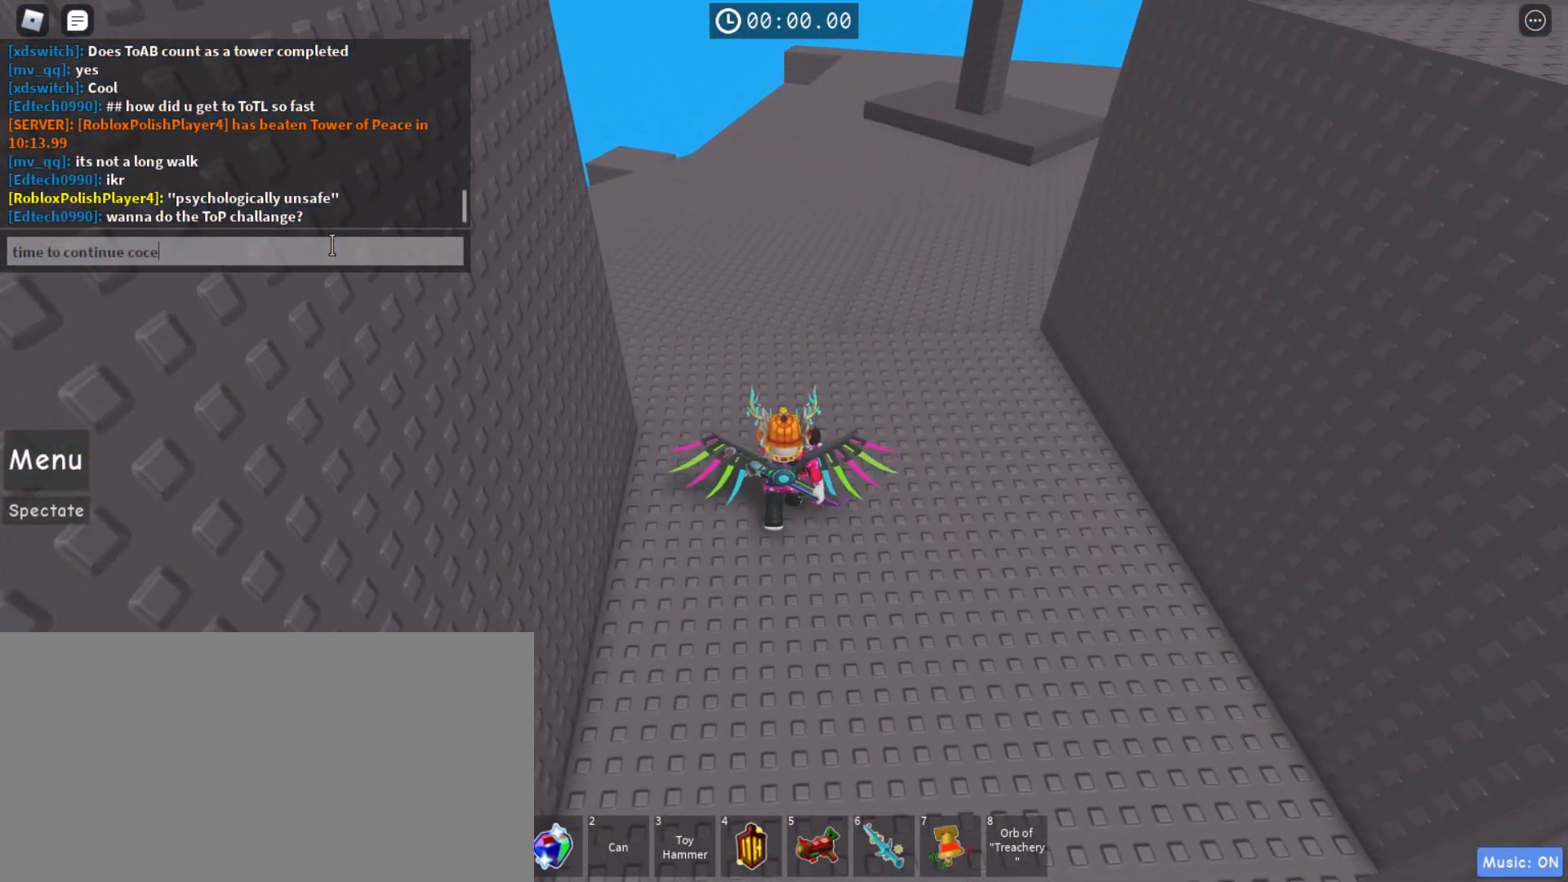
Gameplay with keyboard and mouse; each line is a JSON object with the keys and mouse buttons held at the frame after it. "events" lists presses ("down") and releases ("up") of "a", "ctrl", "d", "e", "q", "s", "shift", "space", "w", "mouse_left", "mouse_right", "mouse_mb4" and "mouse_mb5" between this image and that frame as [ms after this image, input, new state], when the widget could be followed in between. "mouse_left", "mouse_right", "mouse_mb4", "mouse_mb5" = the "left", "right", "mb4", "mb5" buttons of the "mouse" list. No other keys are recorded. Mouse movement is not recorded. Not read: mouse_wheel.
{"keys": [], "mouse": [], "events": [[167, "shift", "down"], [300, "shift", "up"]]}
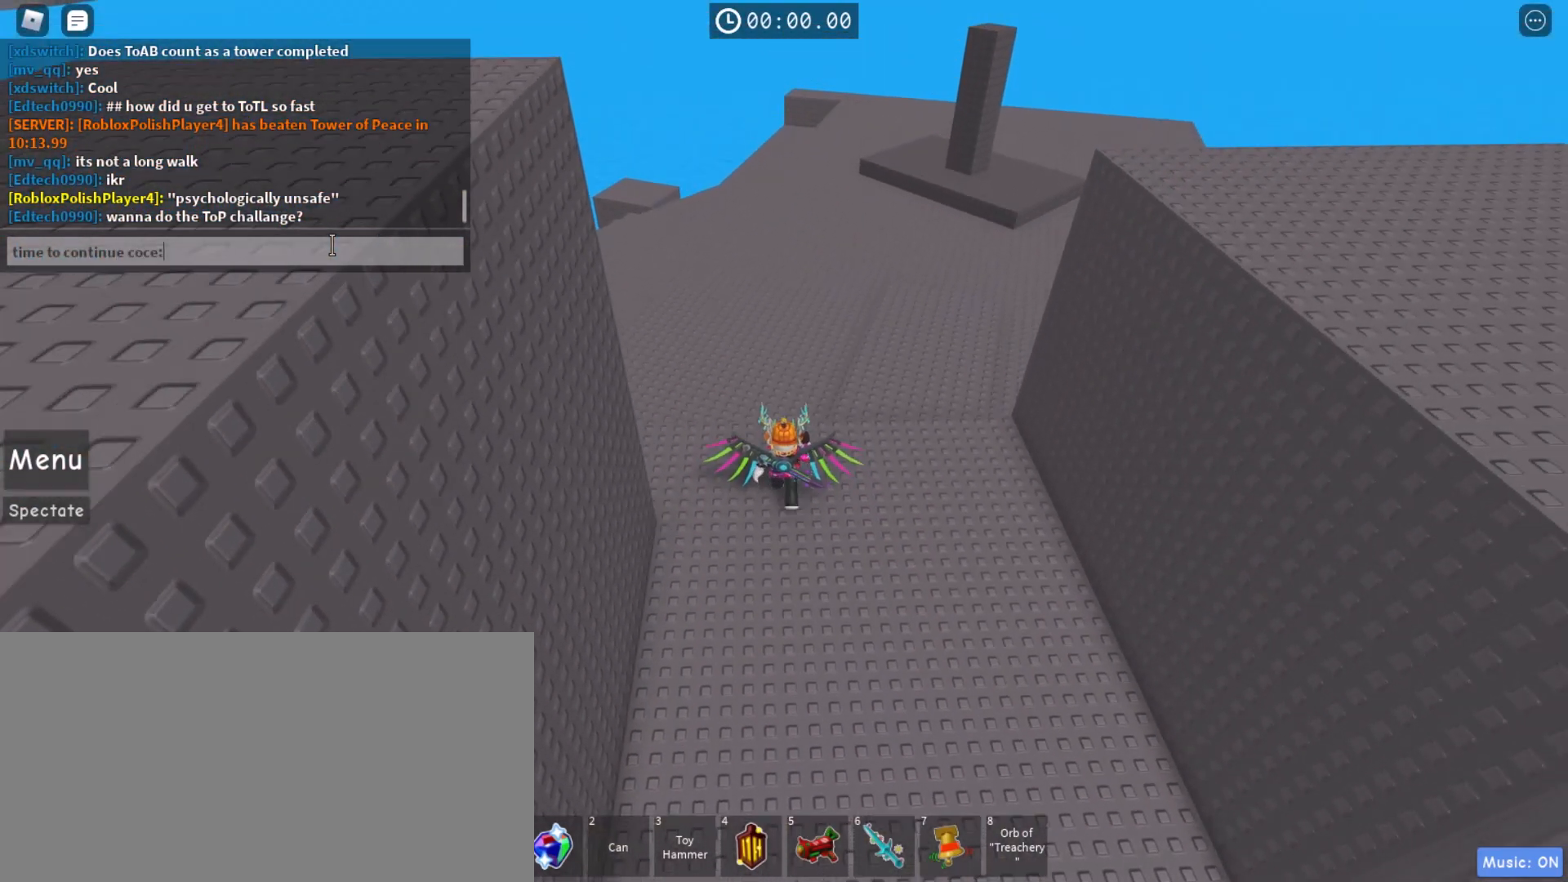
{"keys": ["w"], "mouse": [], "events": [[133, "s", "down"], [200, "s", "up"], [333, "e", "down"], [367, "e", "up"], [500, "w", "down"]]}
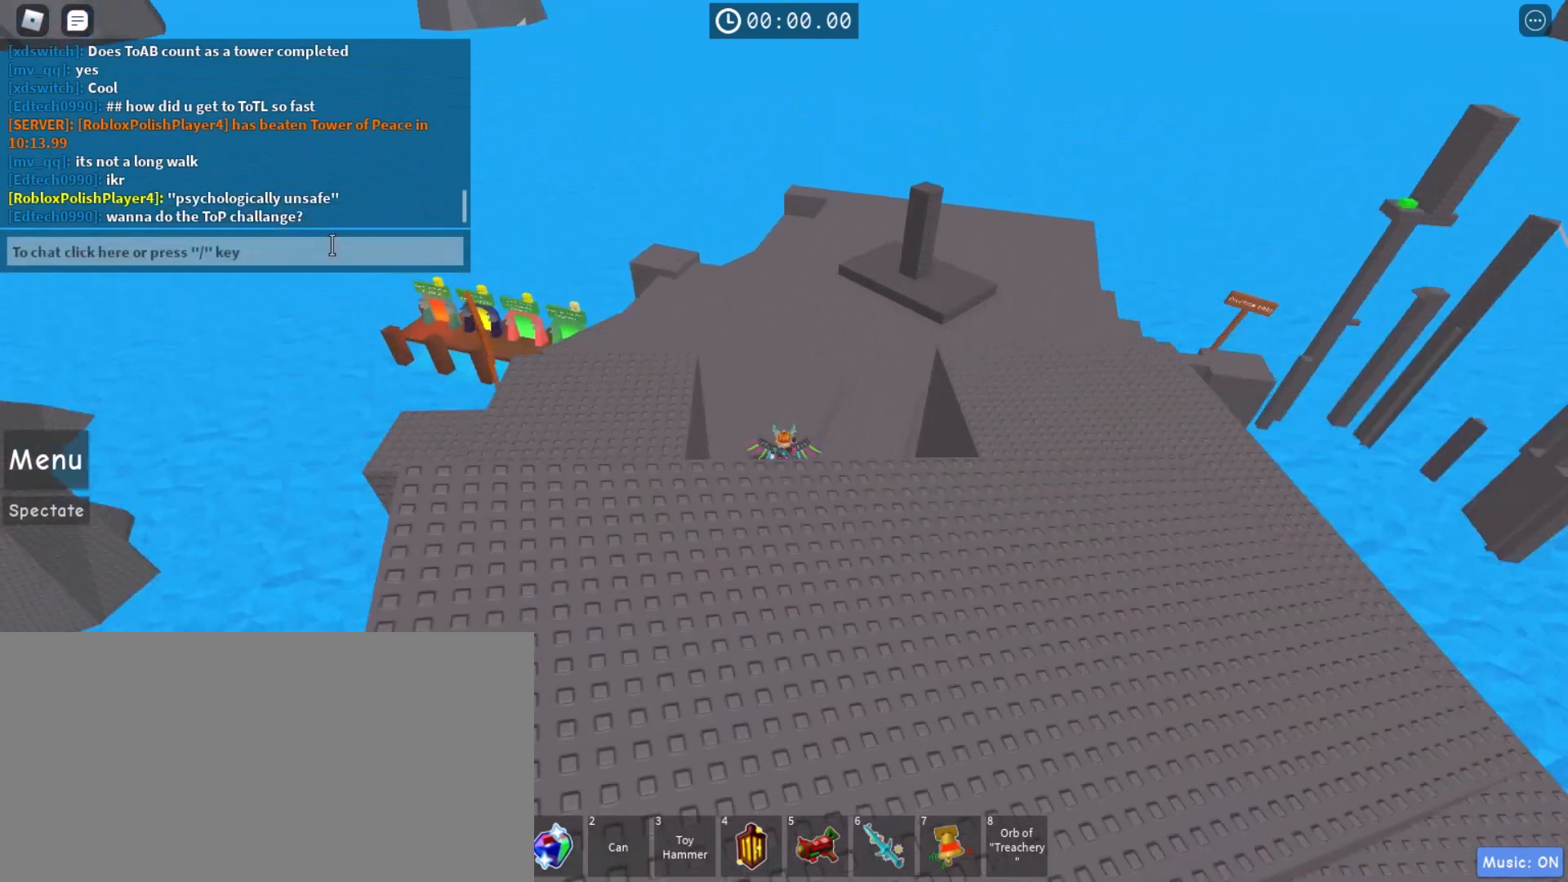
{"keys": ["a", "w"], "mouse": [], "events": [[433, "a", "down"]]}
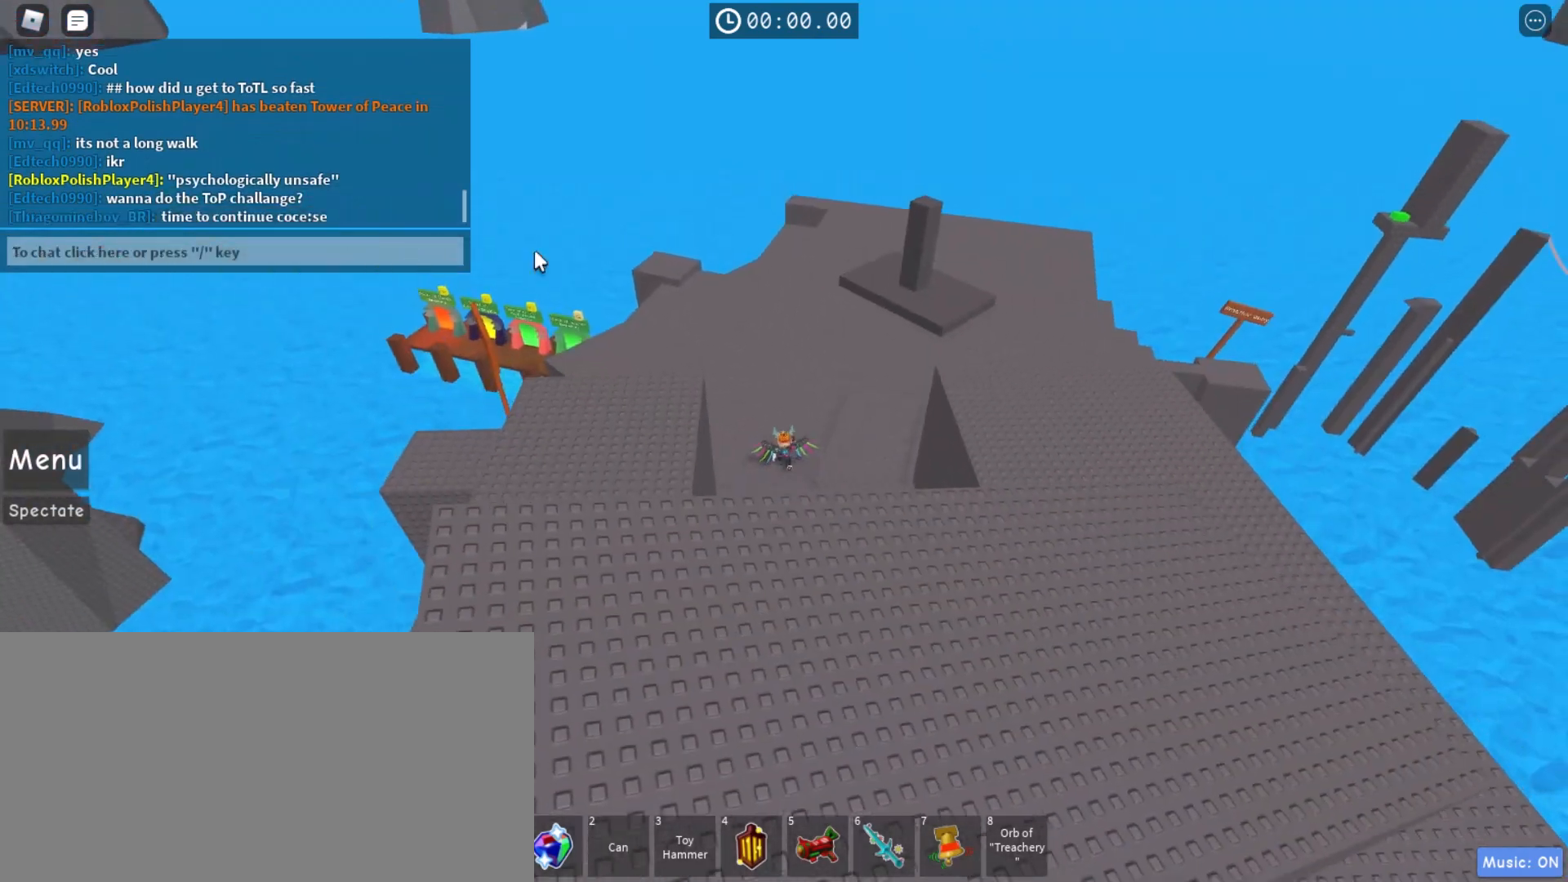
{"keys": ["w"], "mouse": ["right"], "events": [[100, "a", "up"], [333, "mouse_right", "down"]]}
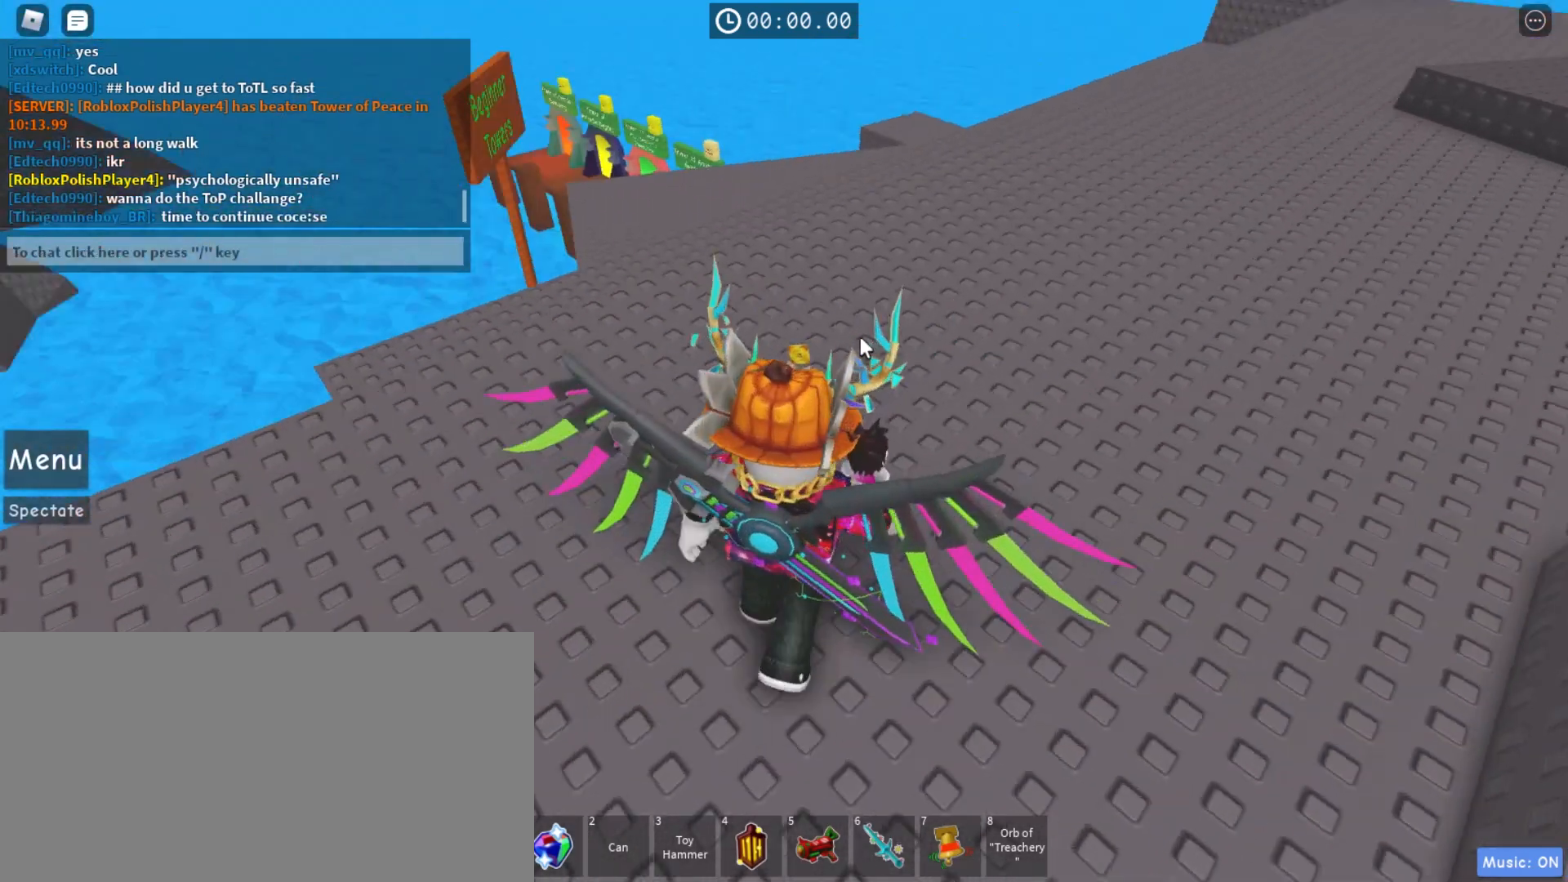
{"keys": ["w"], "mouse": ["right"], "events": []}
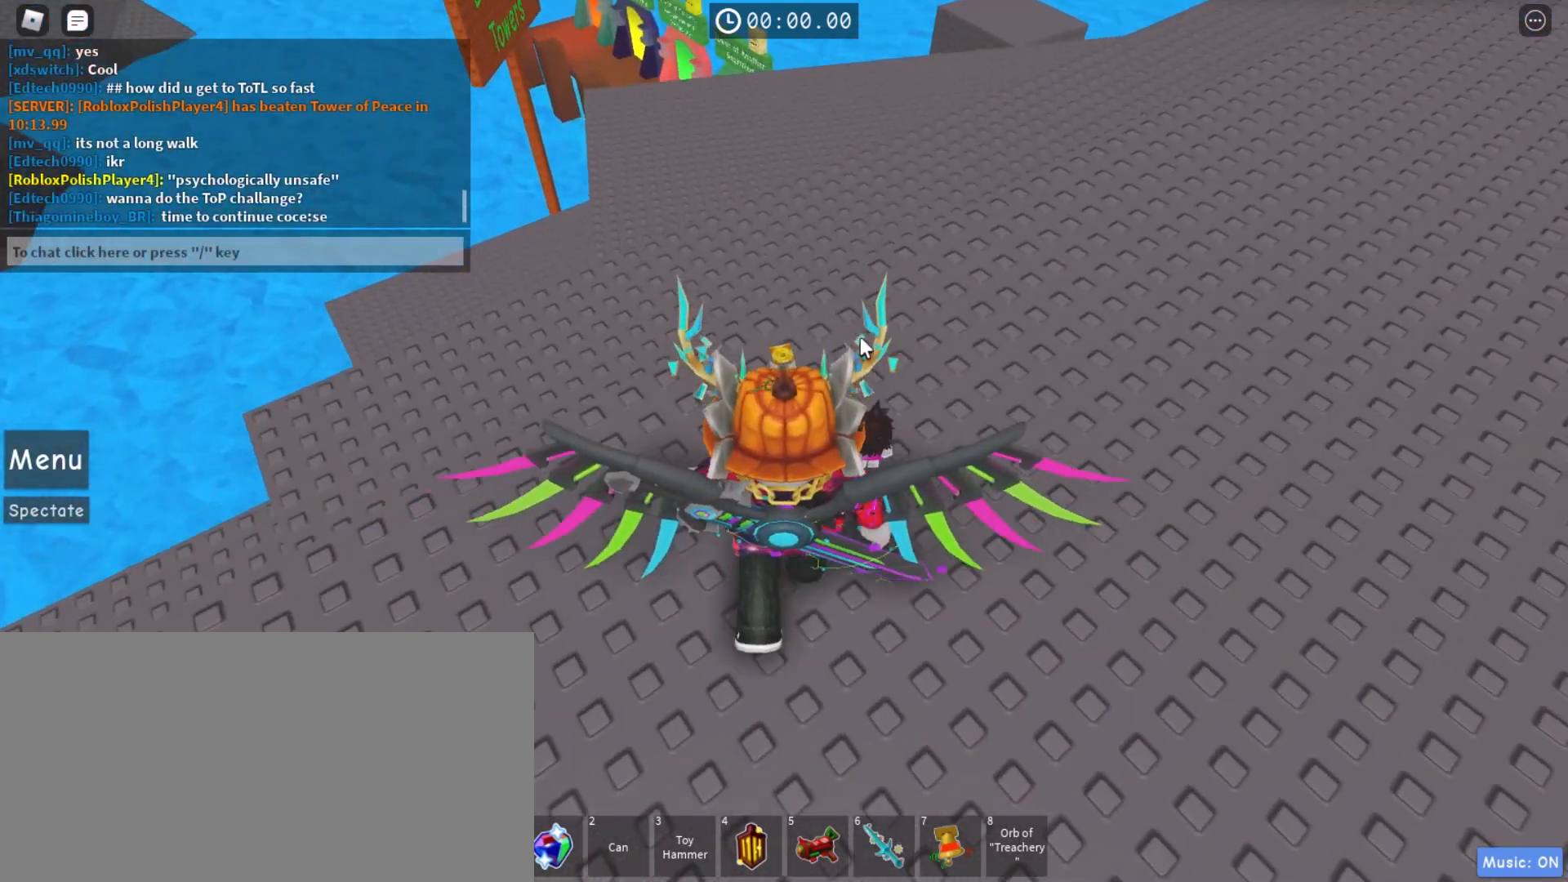
{"keys": ["space", "w"], "mouse": ["right"], "events": [[233, "space", "down"]]}
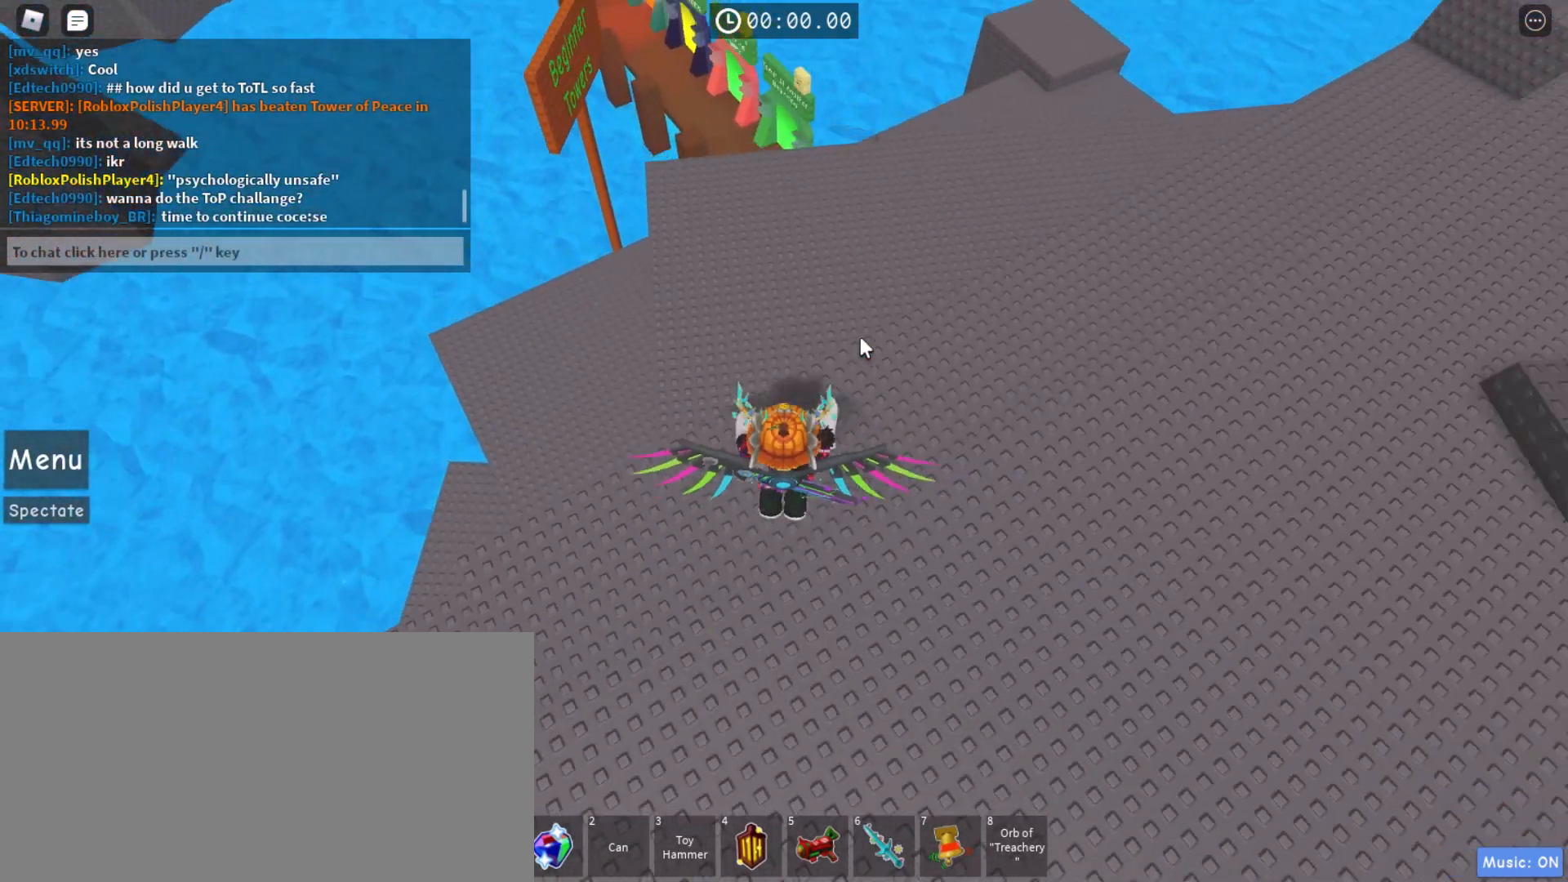
{"keys": ["space", "w"], "mouse": ["right"], "events": []}
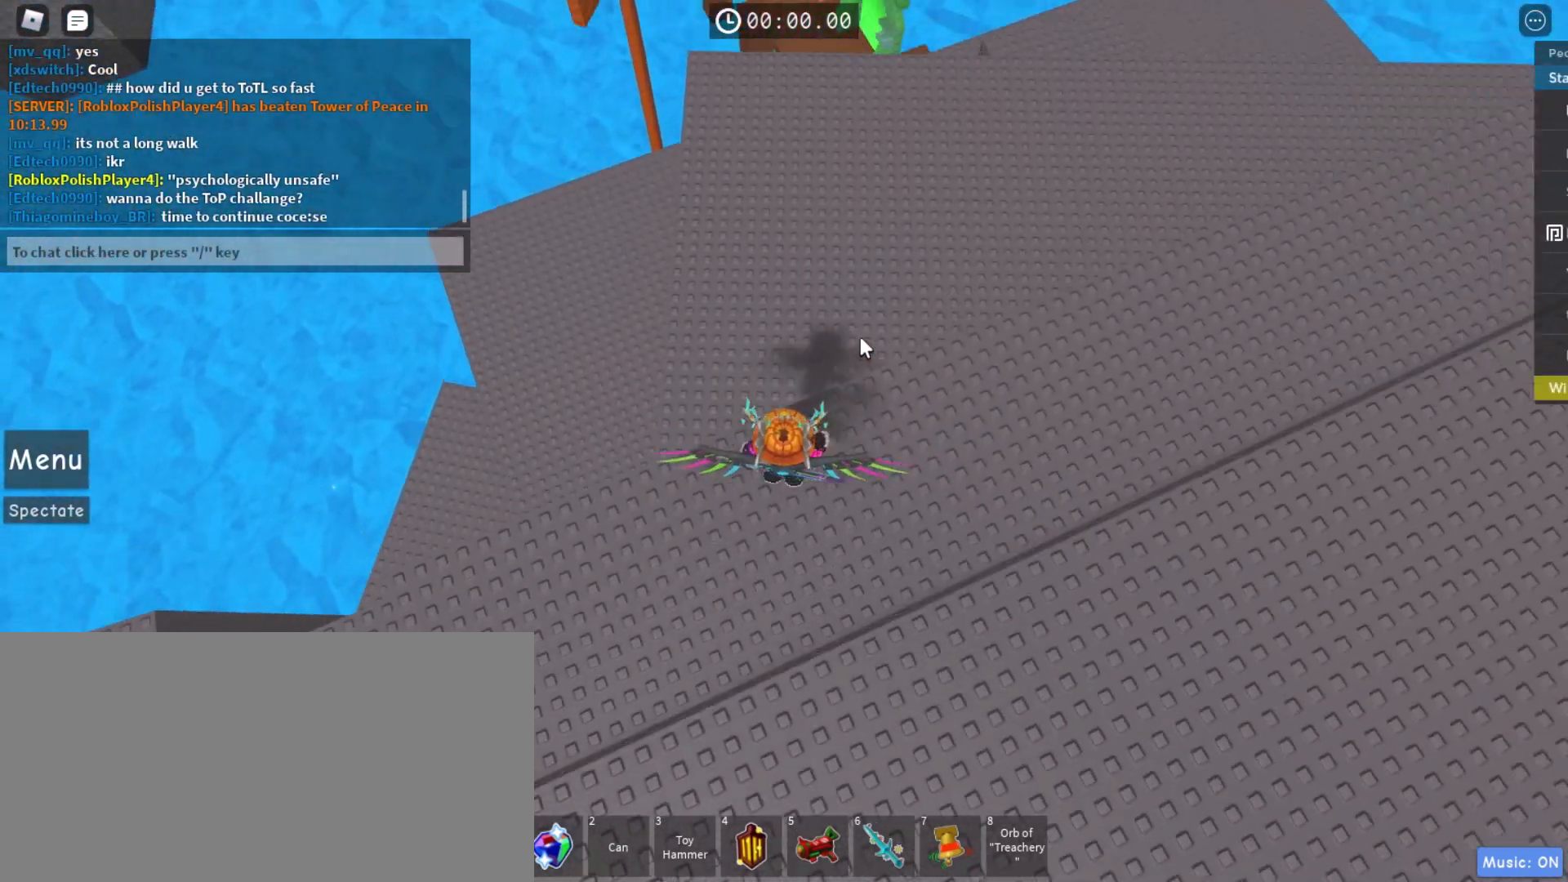
{"keys": [], "mouse": [], "events": [[200, "space", "up"], [300, "mouse_right", "up"], [500, "w", "up"]]}
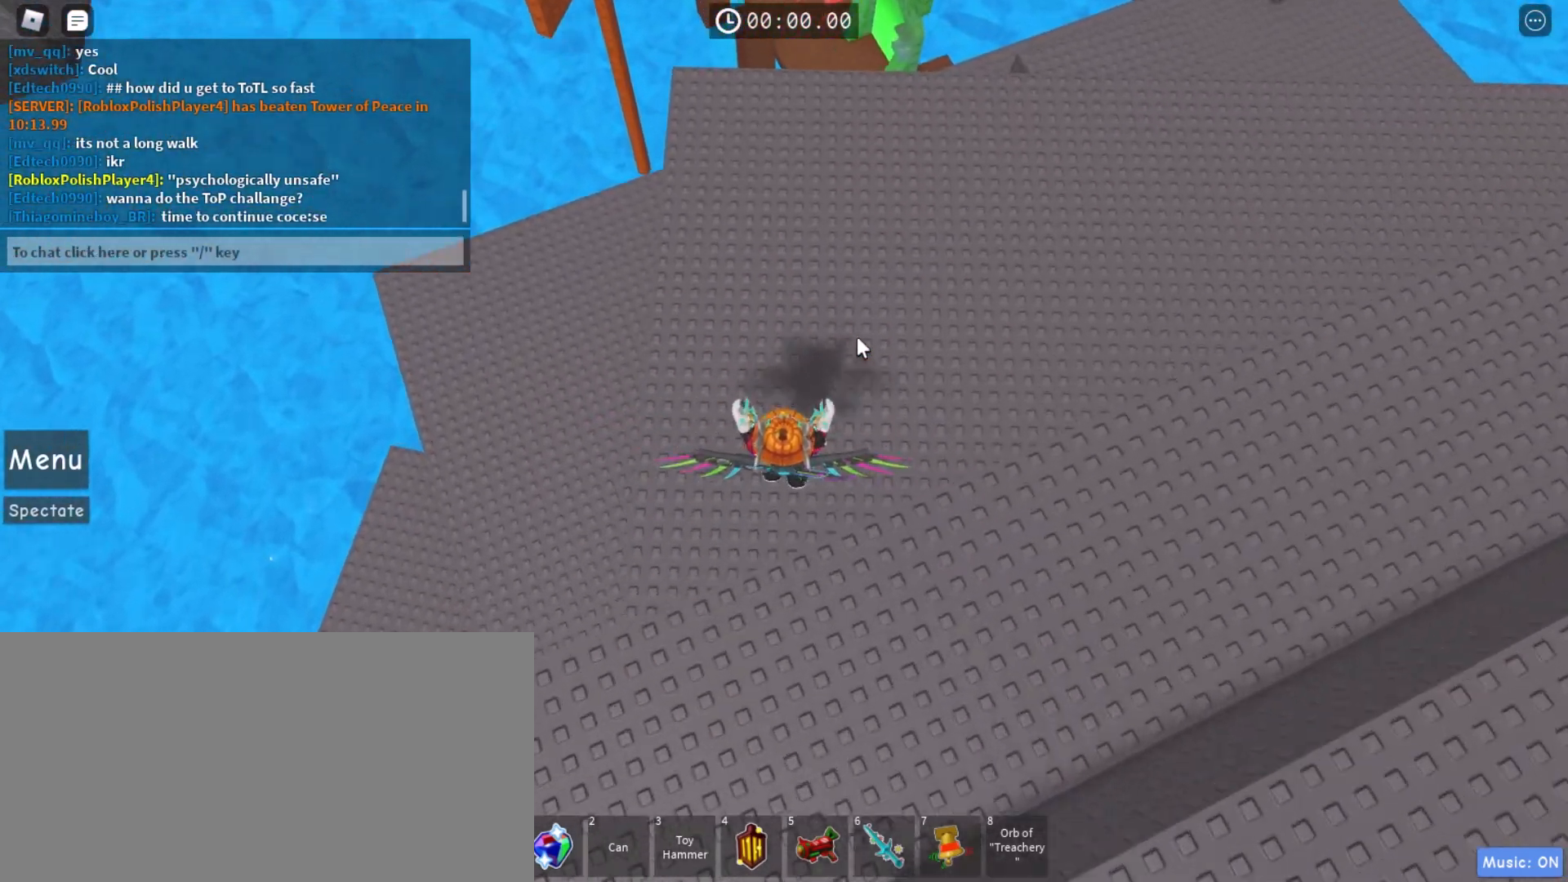
{"keys": [], "mouse": [], "events": []}
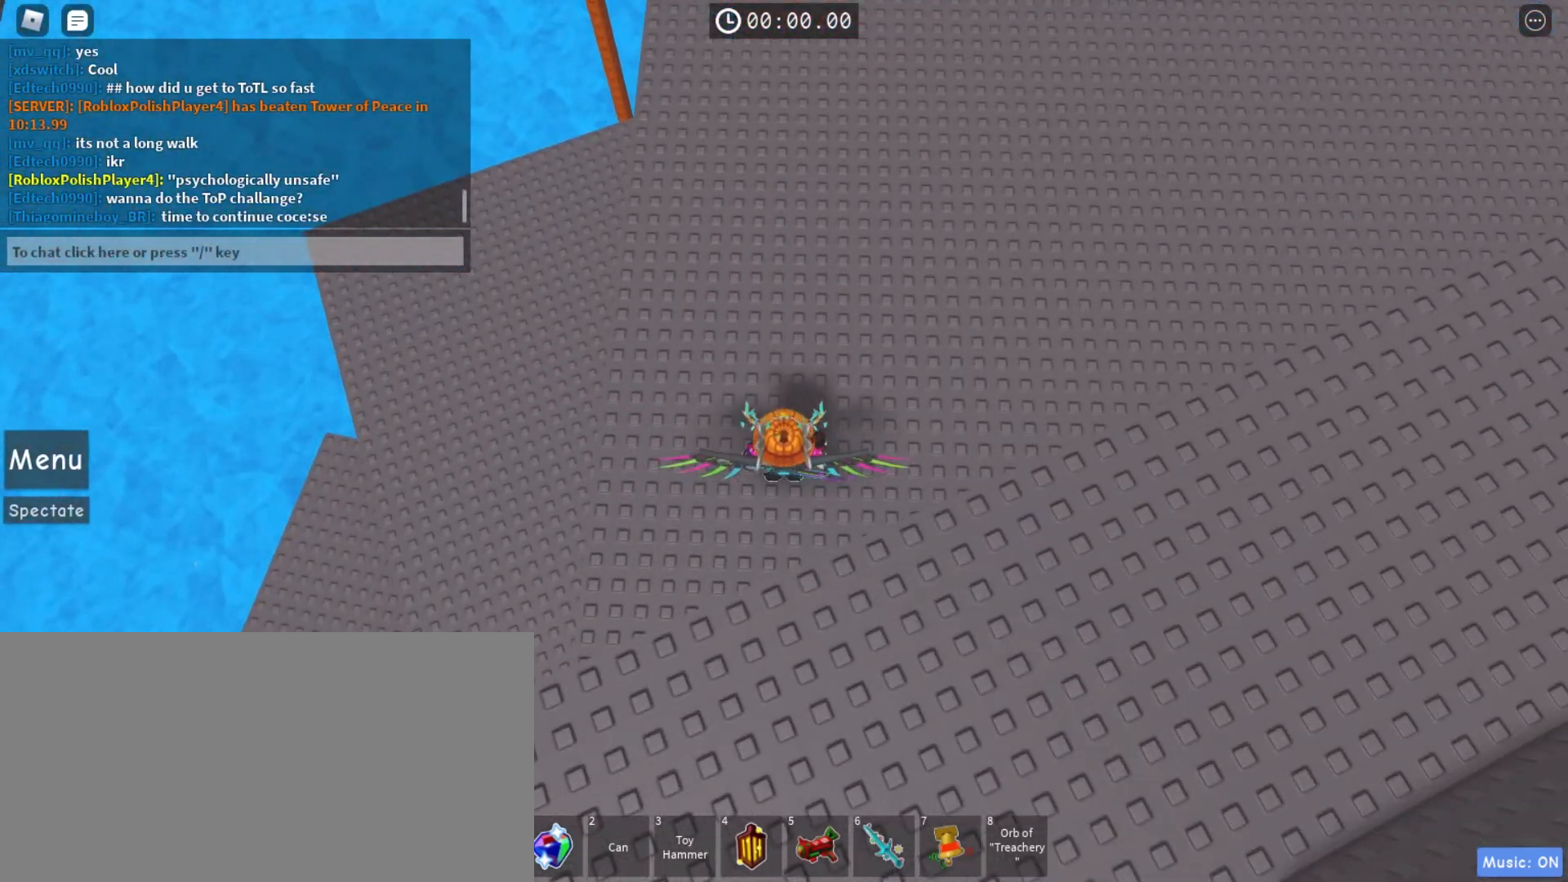
{"keys": [], "mouse": [], "events": []}
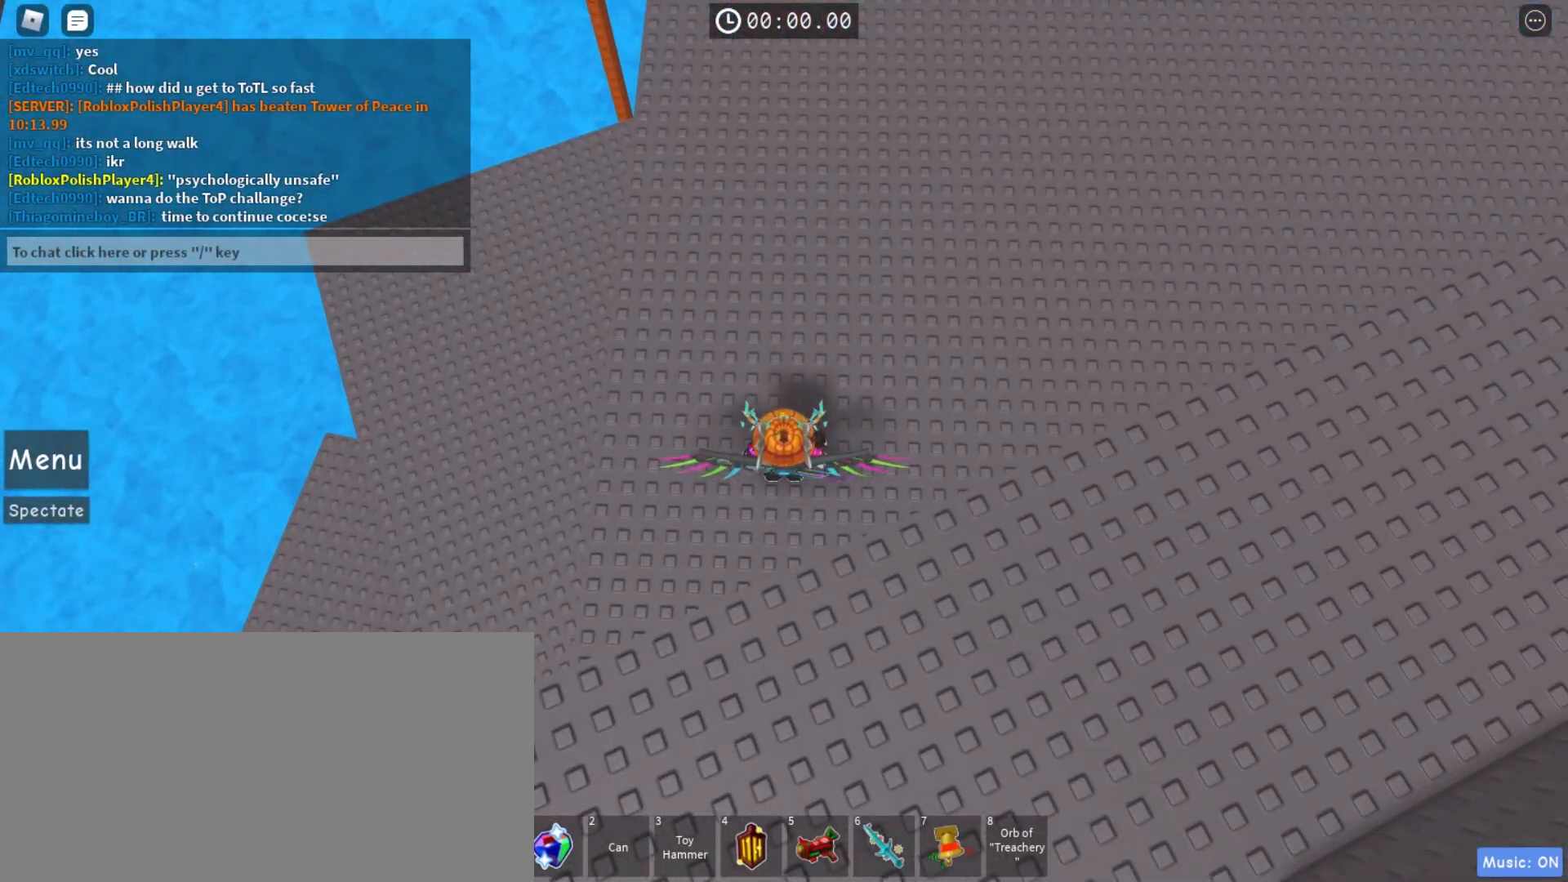
{"keys": [], "mouse": [], "events": []}
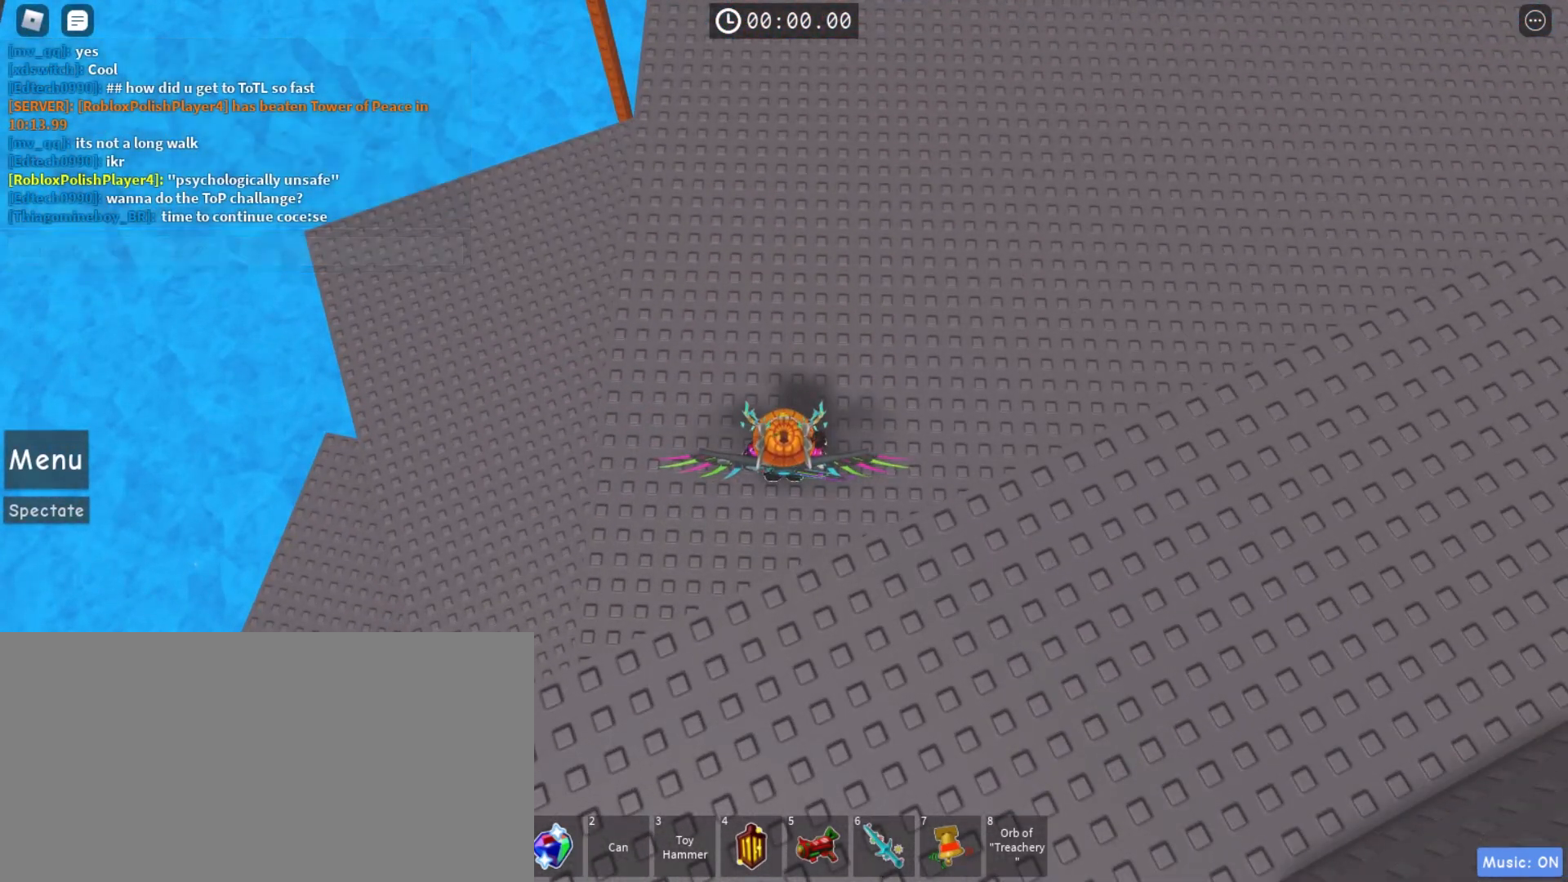
{"keys": ["w"], "mouse": ["right"], "events": [[33, "w", "down"], [100, "mouse_right", "down"]]}
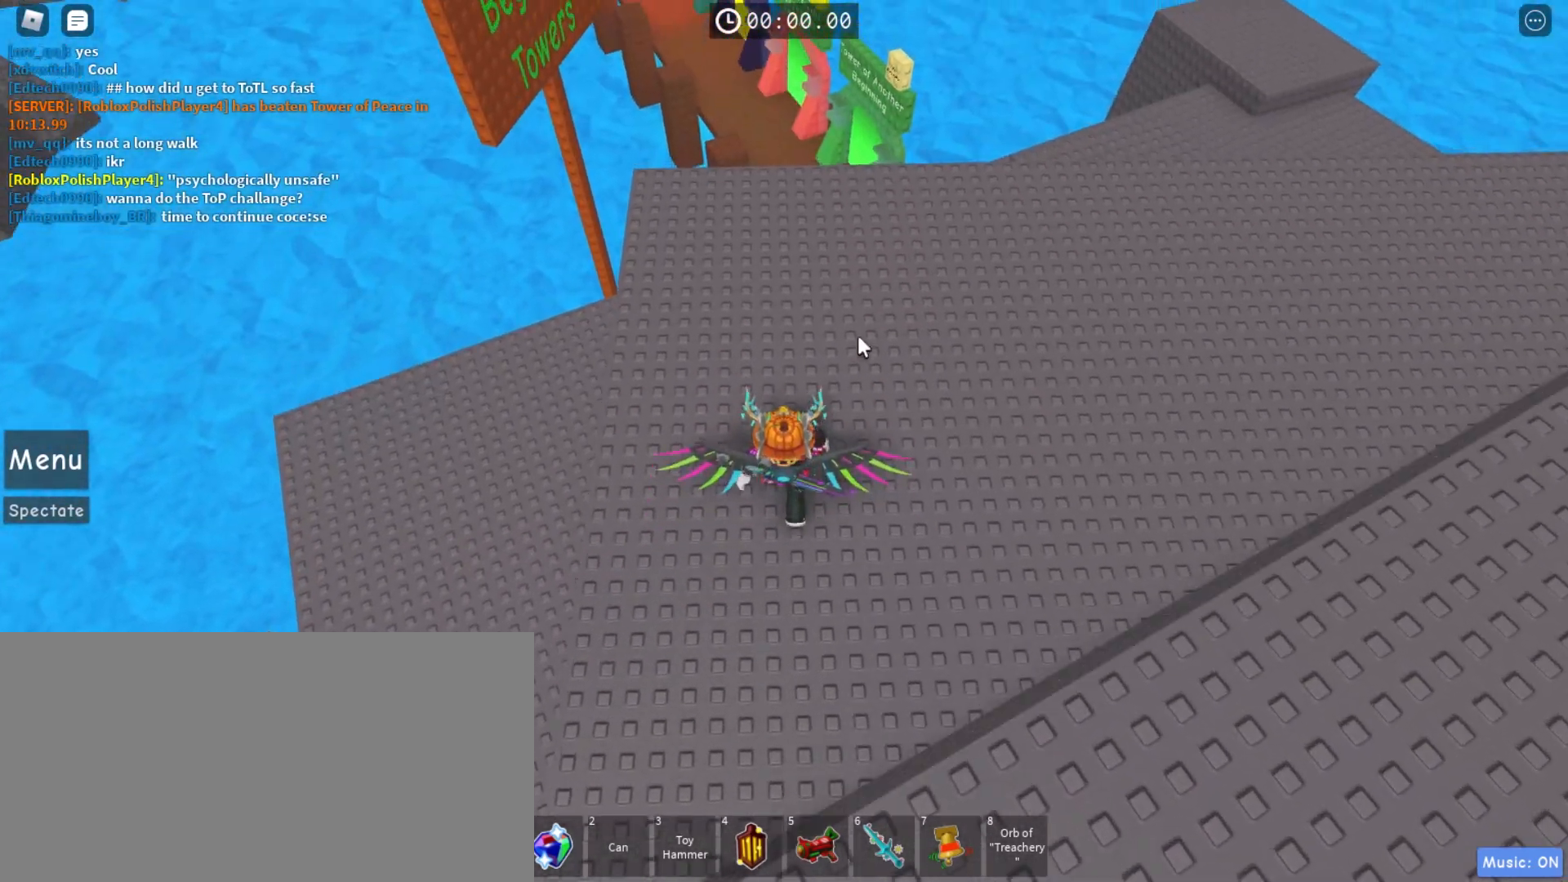
{"keys": ["w"], "mouse": [], "events": [[333, "mouse_right", "up"]]}
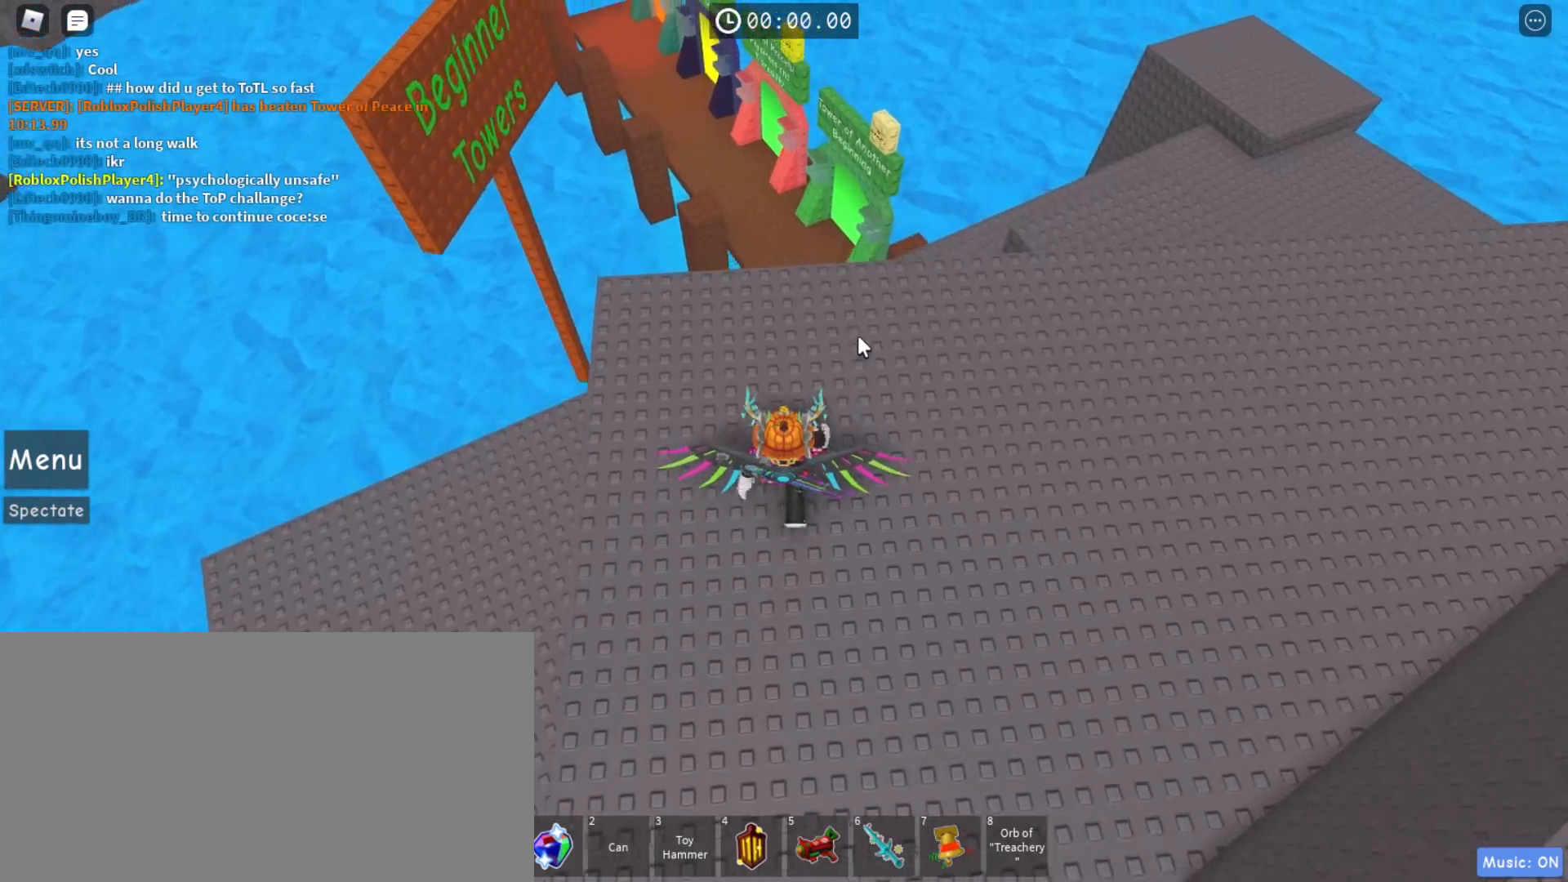
{"keys": ["w"], "mouse": ["right"], "events": [[467, "mouse_right", "down"]]}
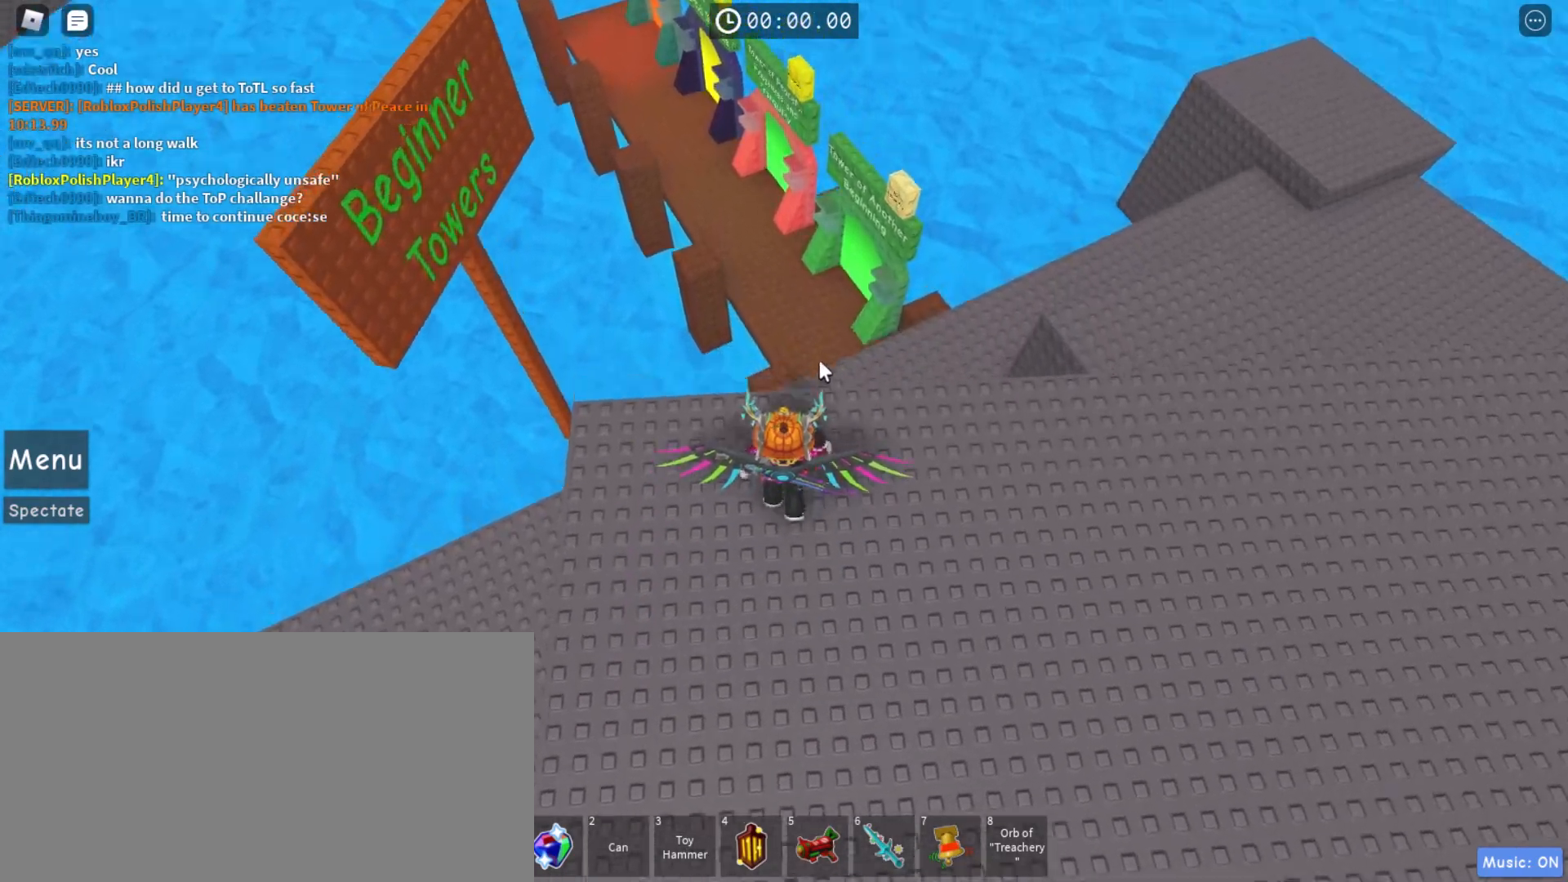
{"keys": ["space", "w"], "mouse": ["right"], "events": [[200, "space", "down"]]}
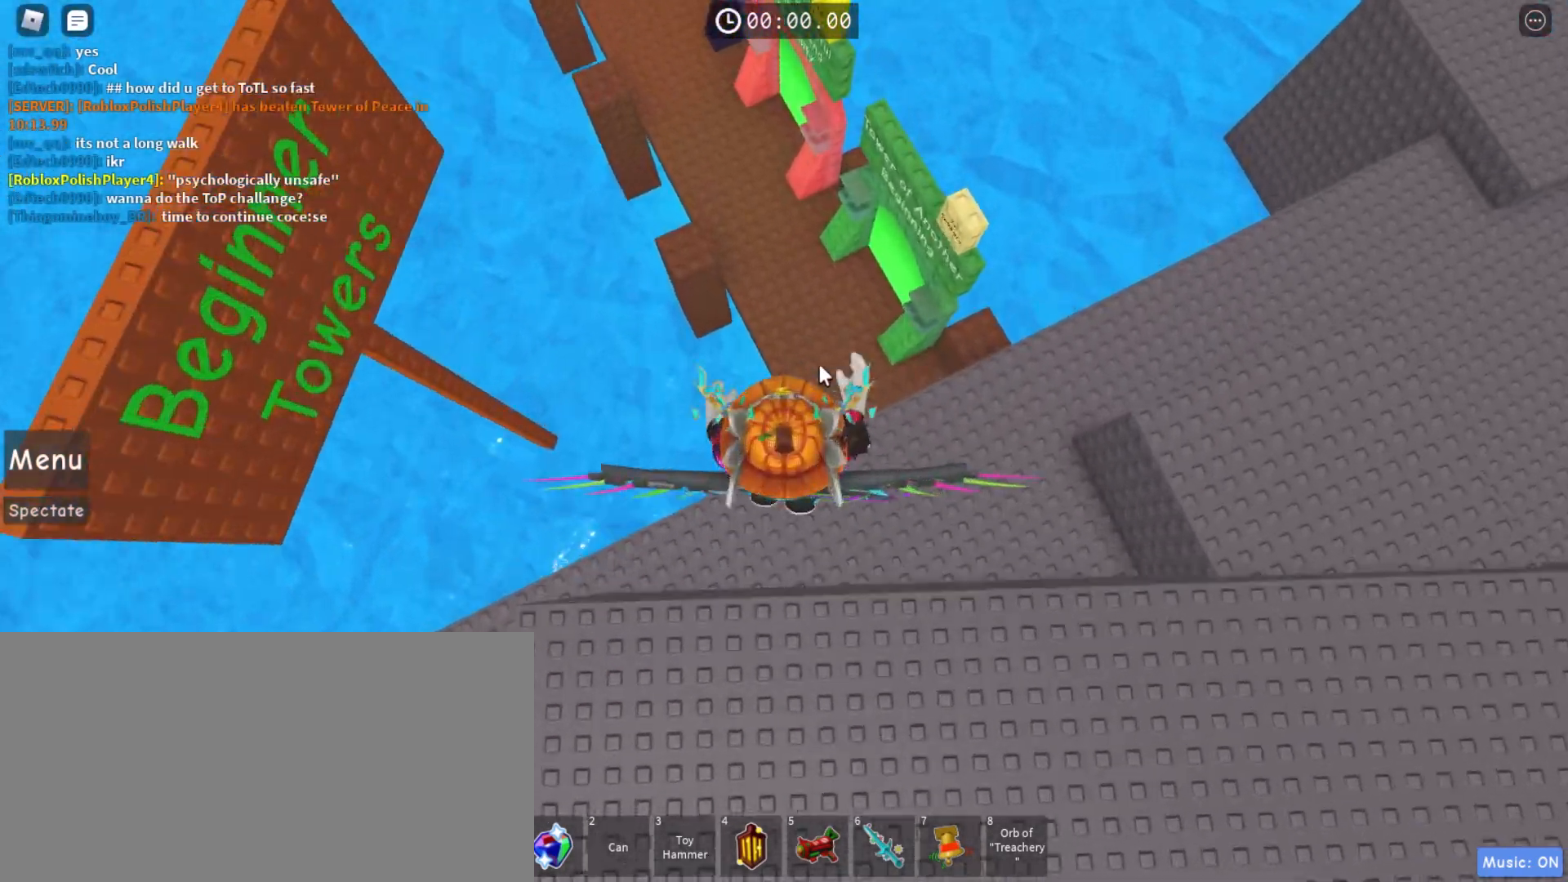
{"keys": ["w"], "mouse": ["right"], "events": [[67, "space", "up"]]}
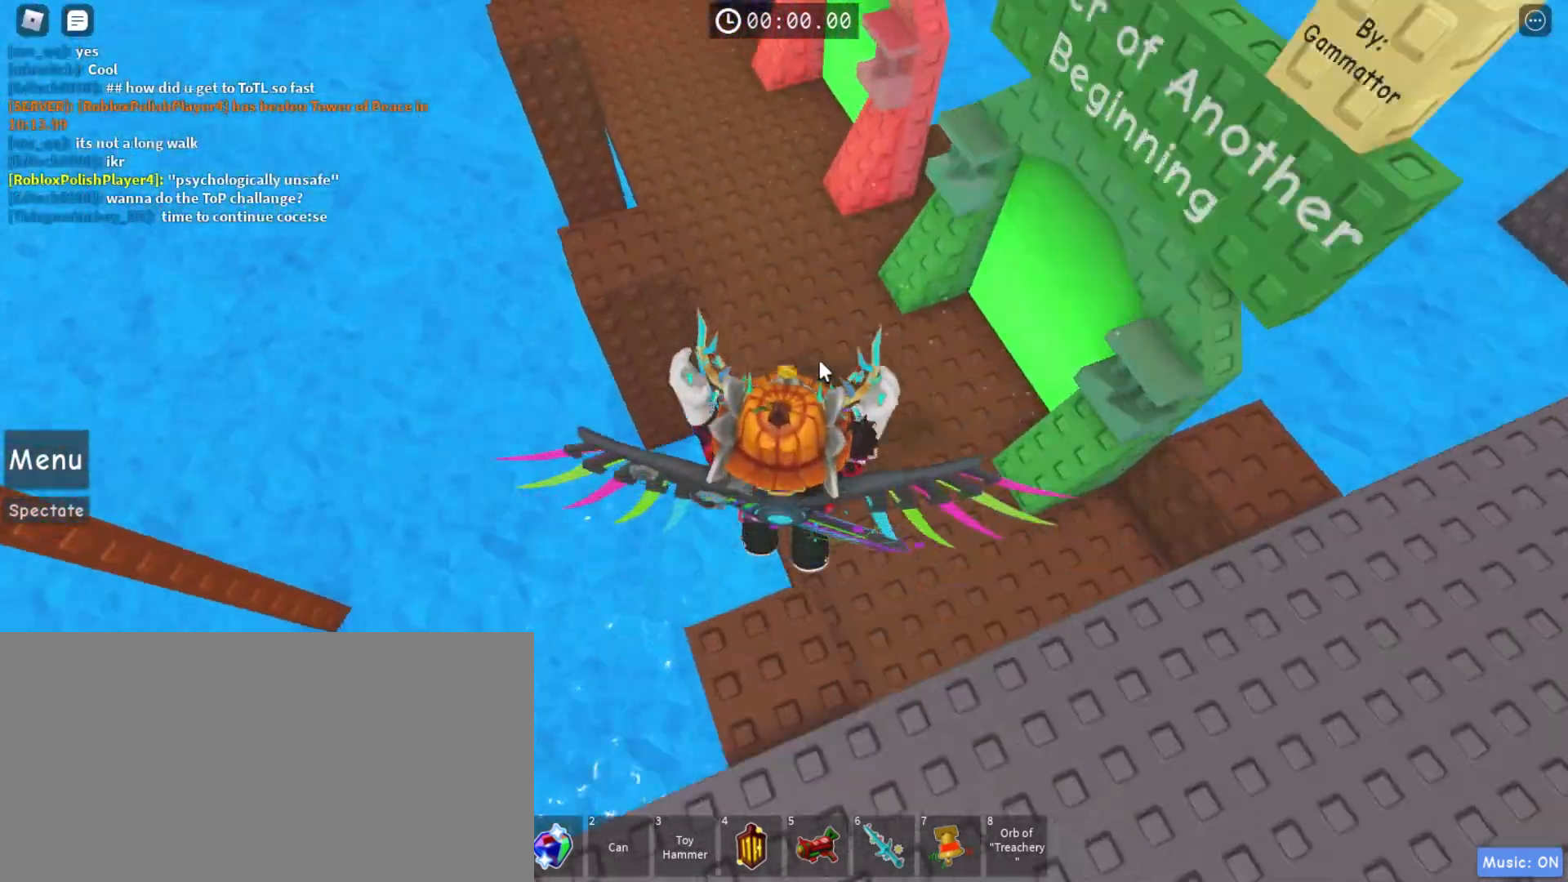
{"keys": ["w"], "mouse": ["right"], "events": []}
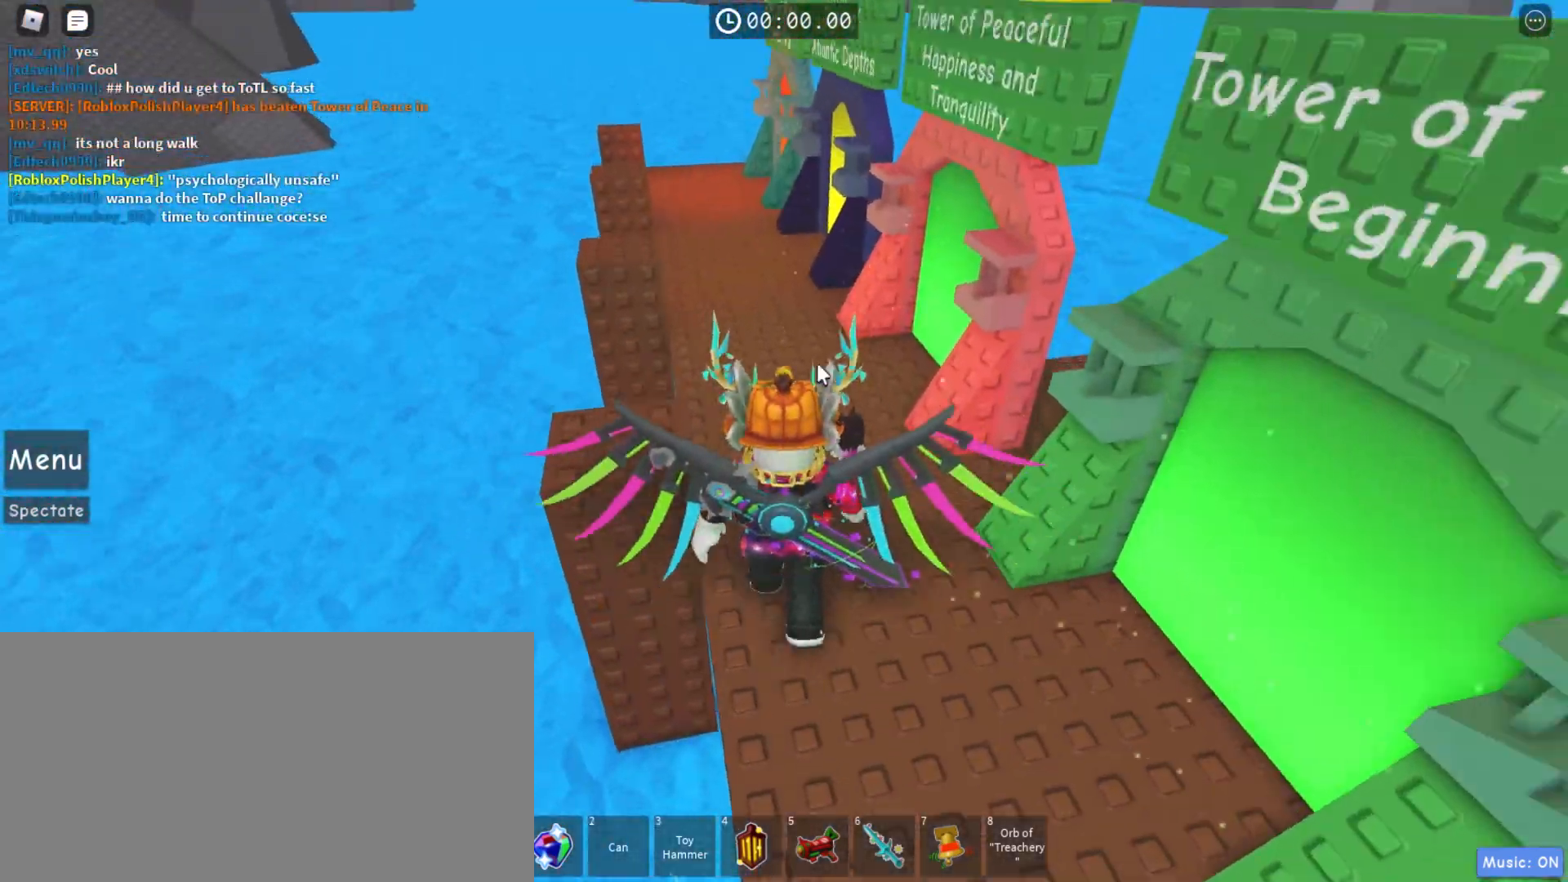
{"keys": ["a", "shift", "w"], "mouse": ["right"], "events": [[133, "a", "down"], [467, "shift", "down"]]}
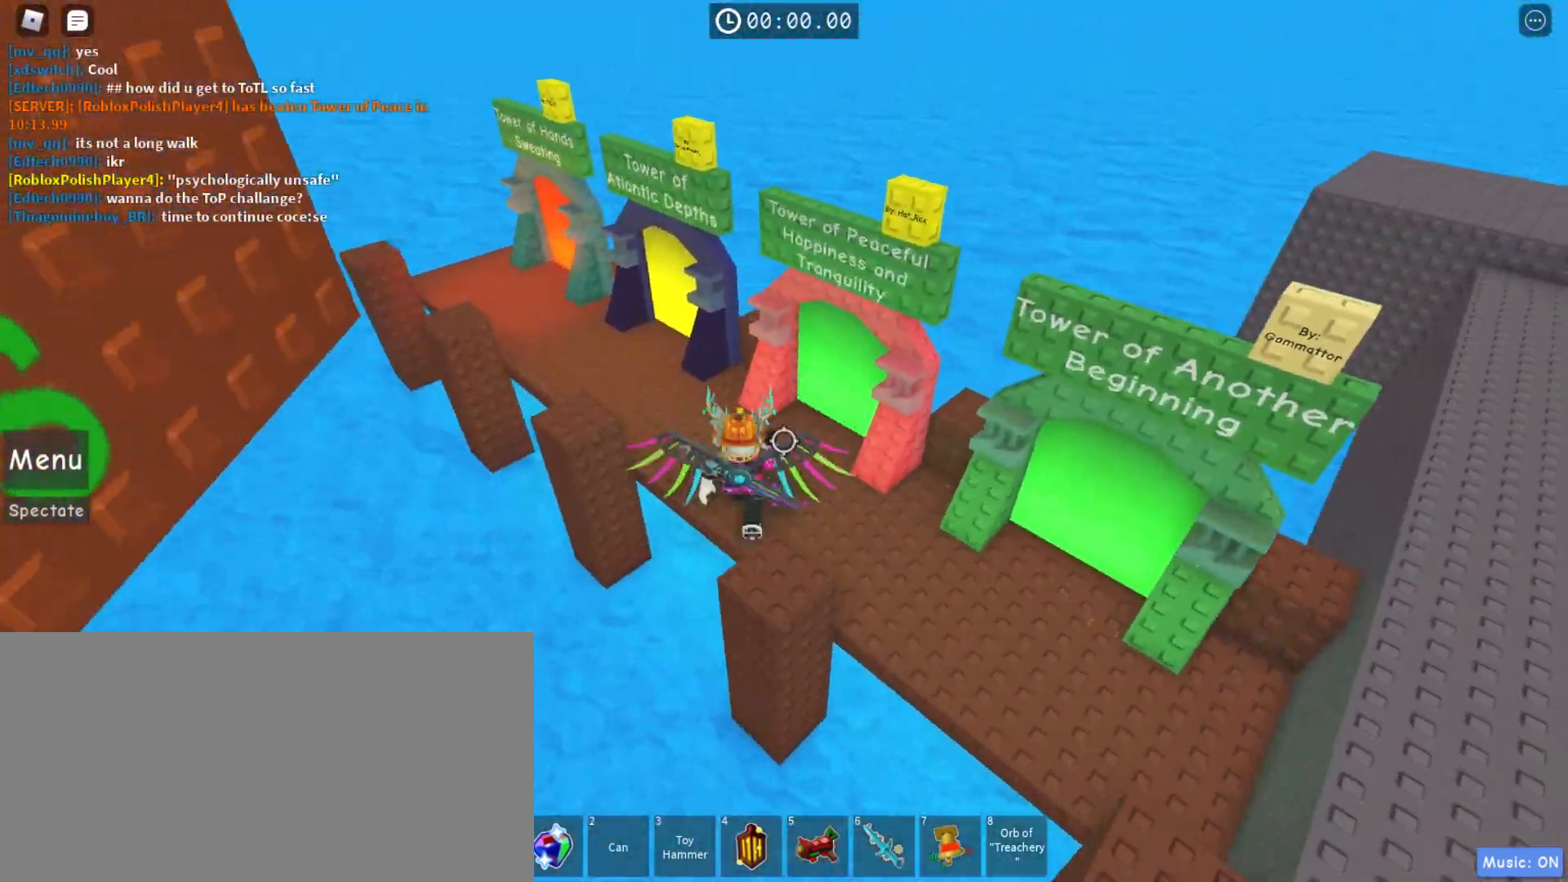
{"keys": ["a", "w"], "mouse": ["right"], "events": [[100, "shift", "up"]]}
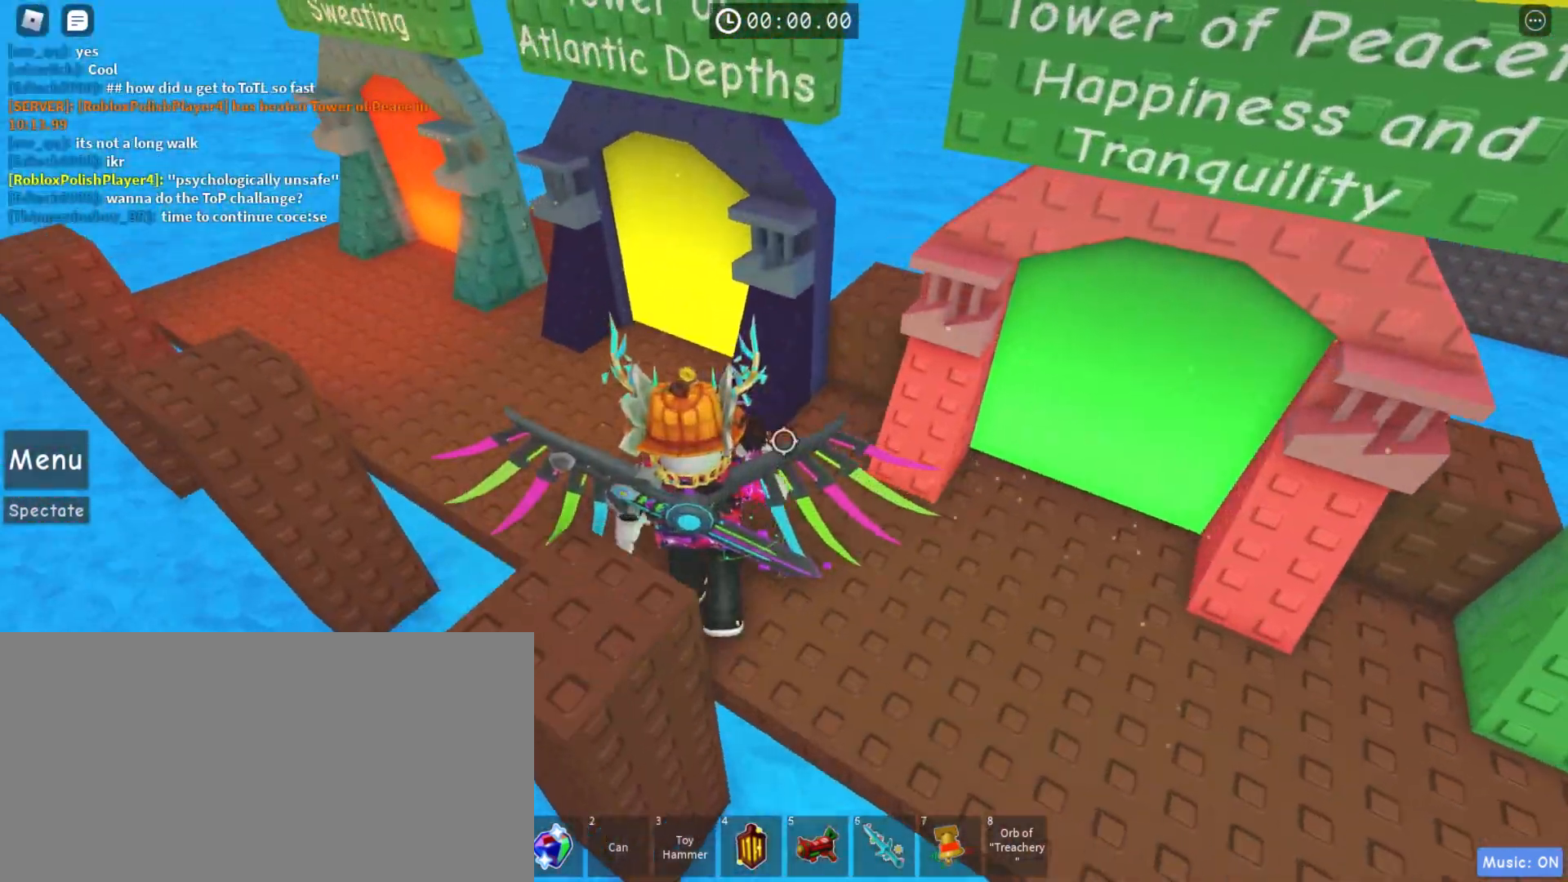
{"keys": ["w"], "mouse": ["right"], "events": [[400, "a", "up"]]}
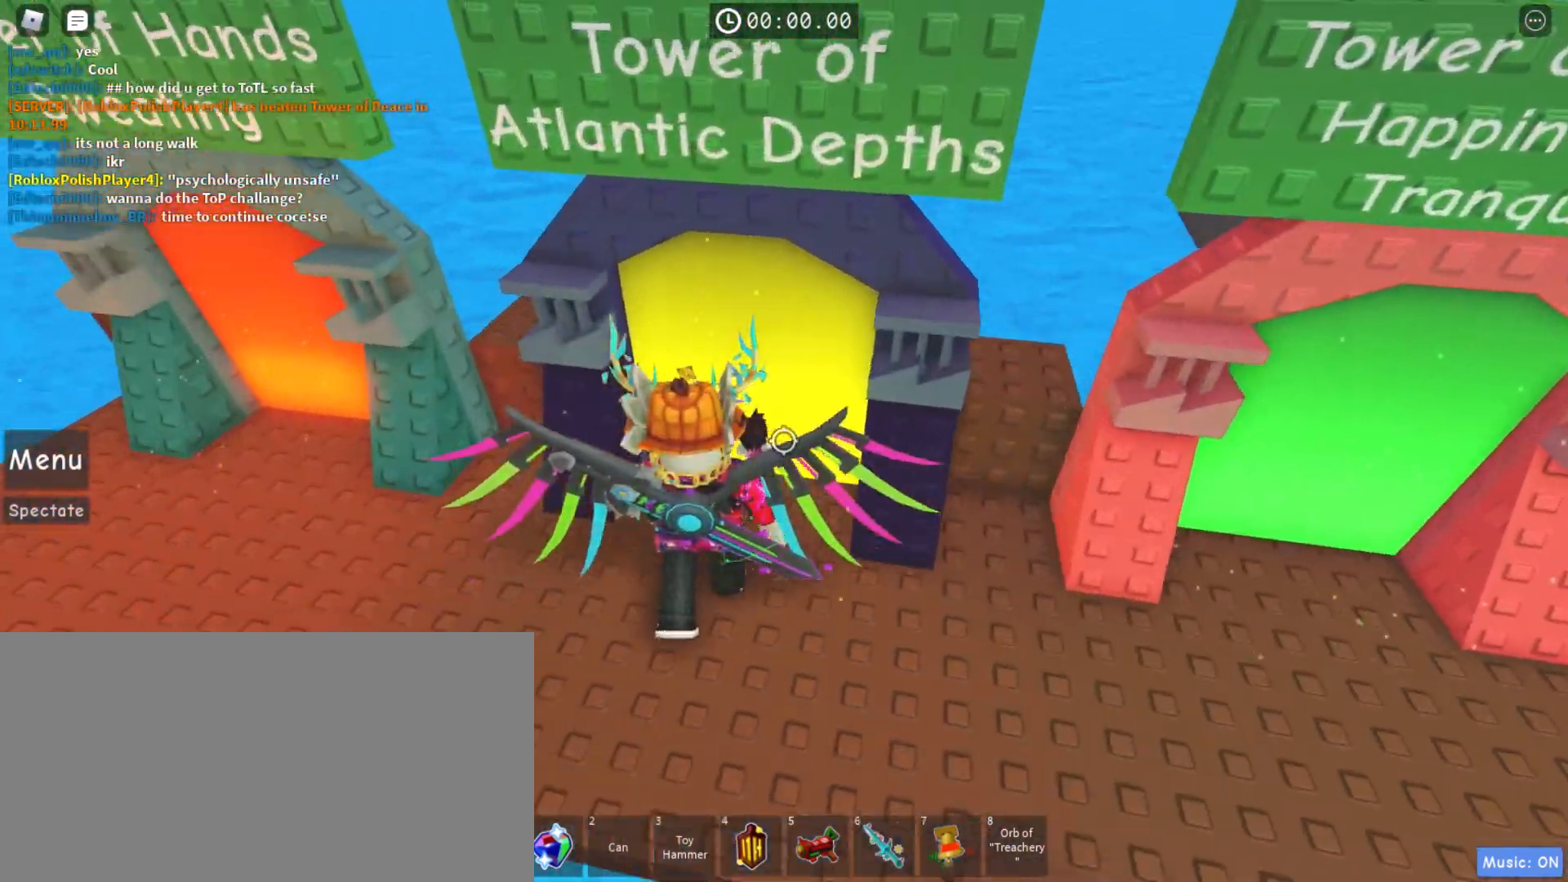
{"keys": [], "mouse": ["right"], "events": [[467, "w", "up"]]}
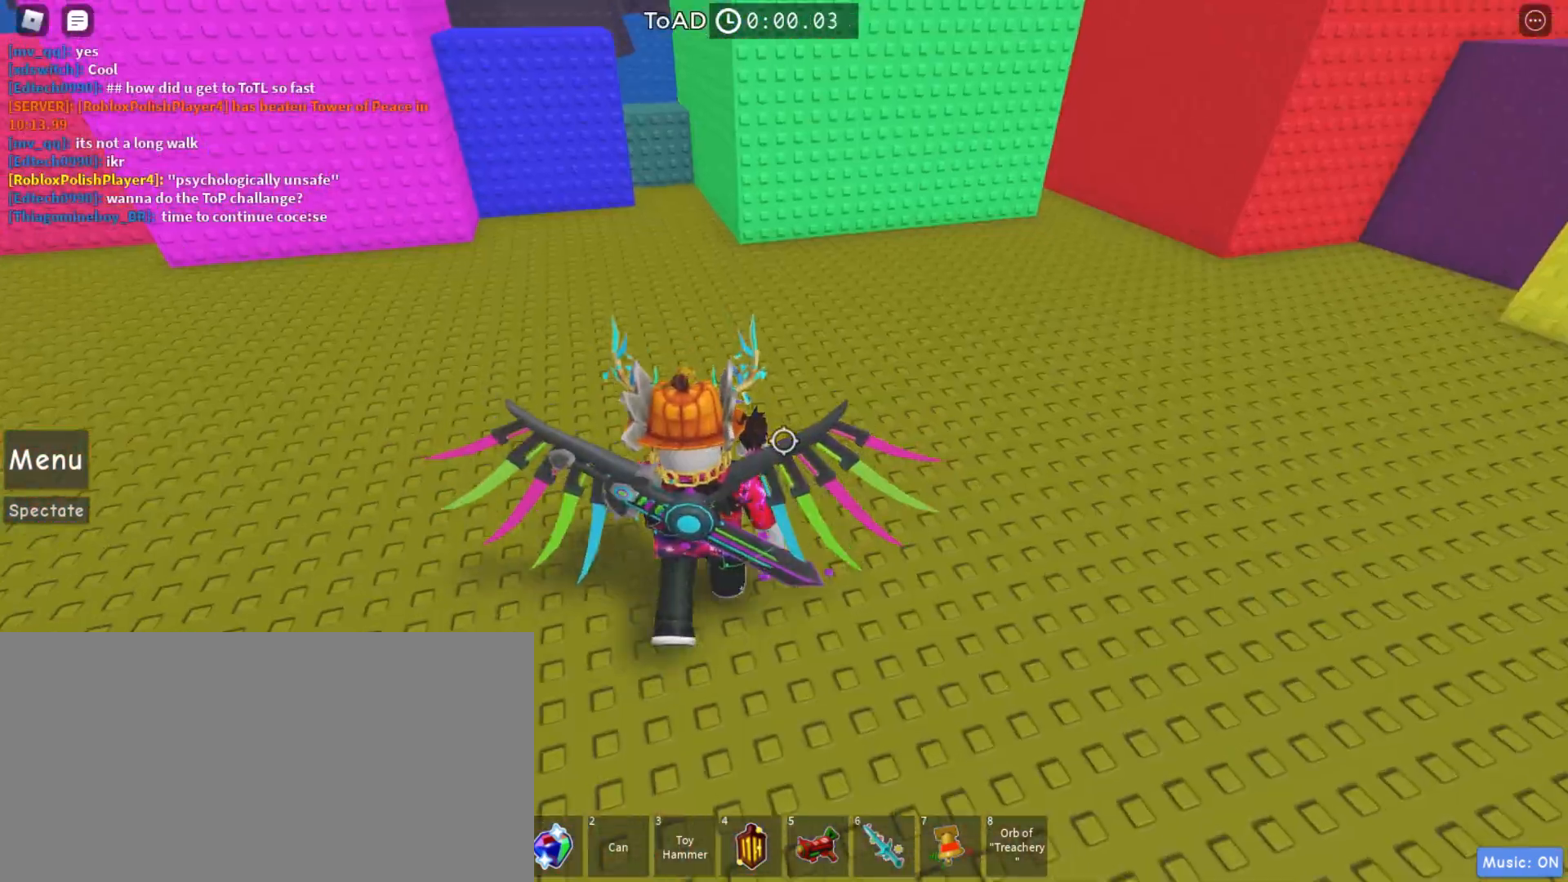
{"keys": ["w"], "mouse": ["right"], "events": [[200, "w", "down"], [233, "d", "down"], [467, "d", "up"]]}
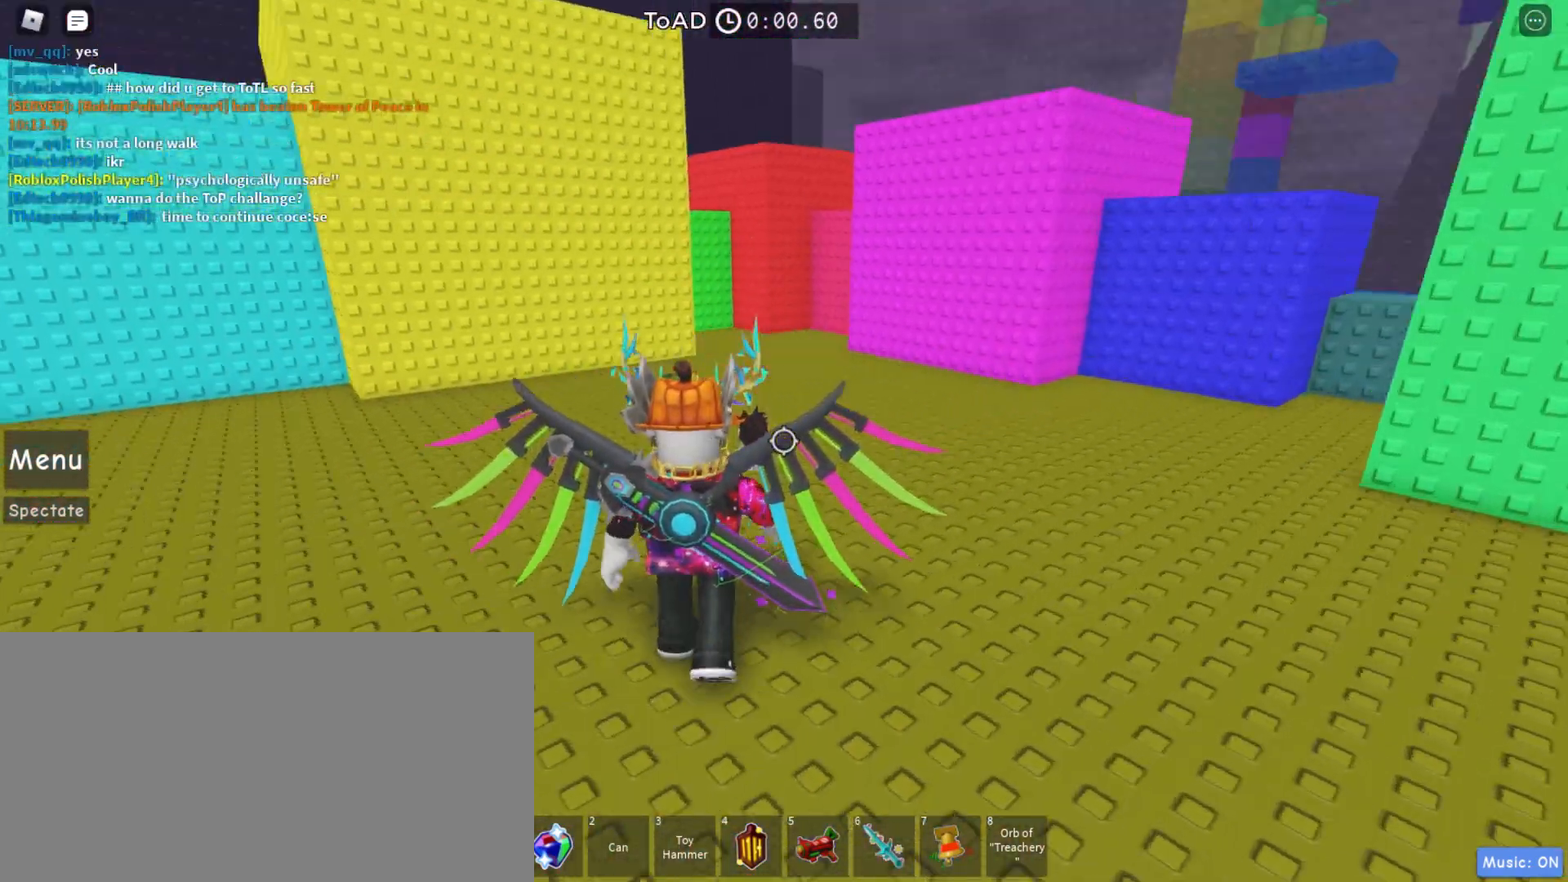
{"keys": ["w"], "mouse": ["right"], "events": []}
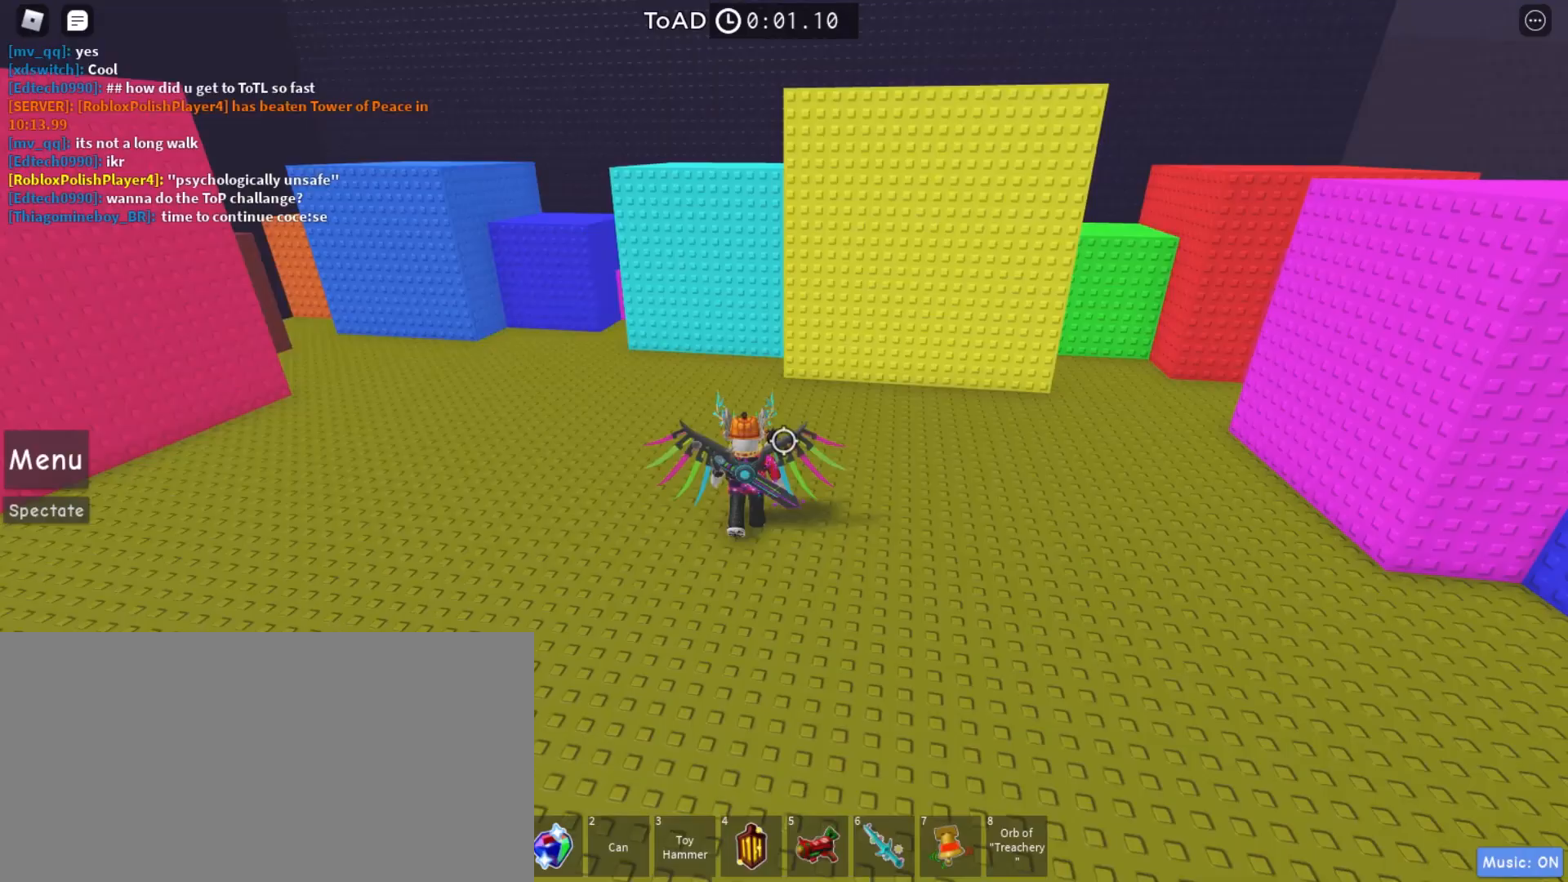
{"keys": ["a", "w"], "mouse": ["right"], "events": [[200, "a", "down"], [333, "w", "up"], [433, "w", "down"]]}
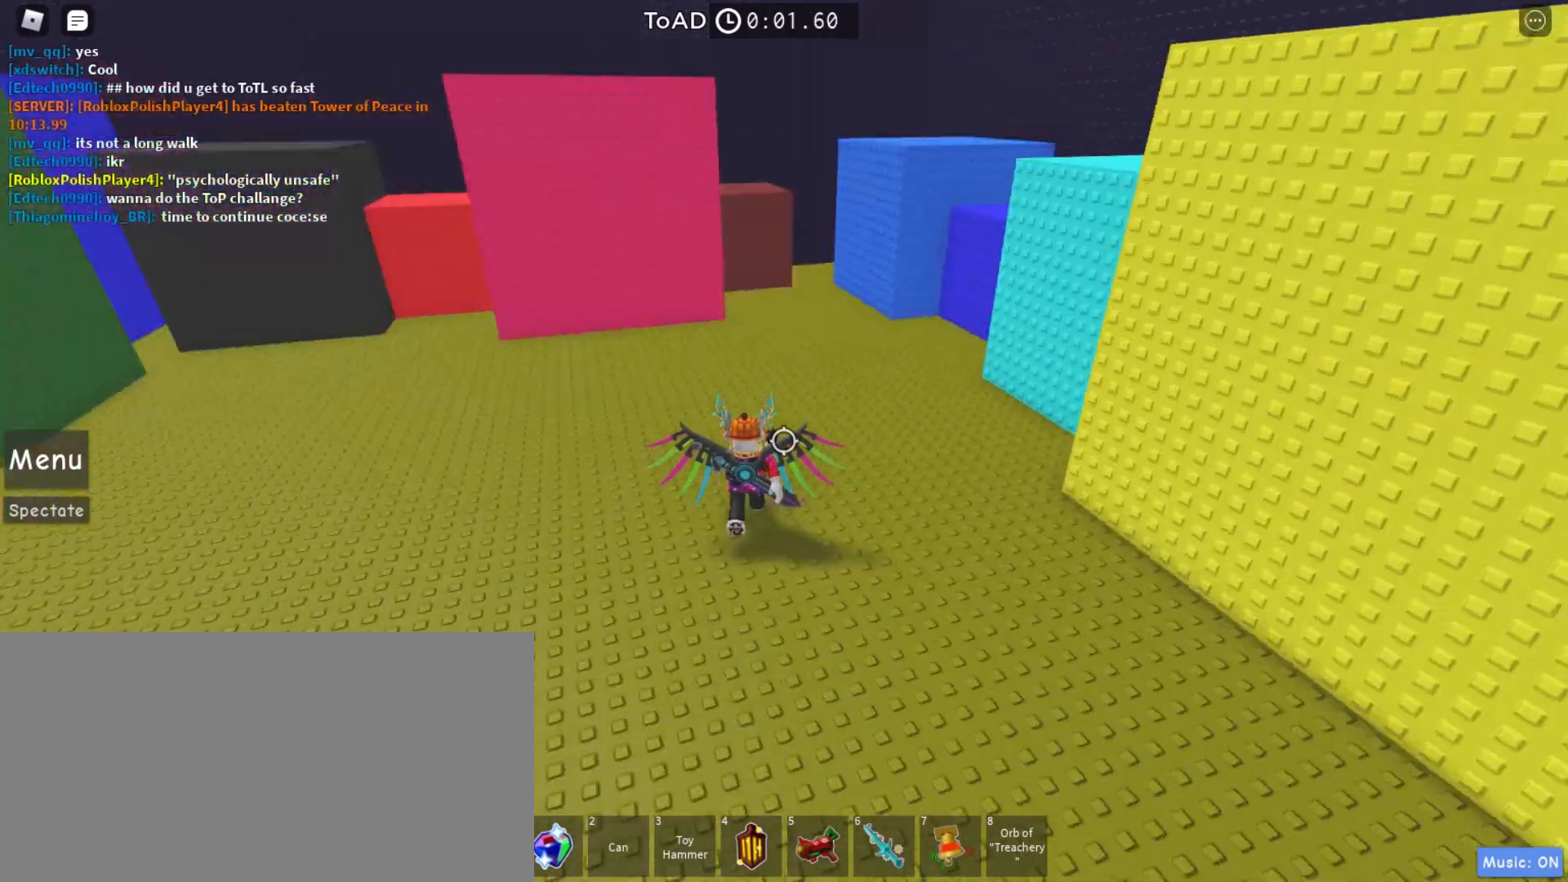
{"keys": ["d", "w"], "mouse": ["right"], "events": [[33, "a", "up"], [467, "d", "down"]]}
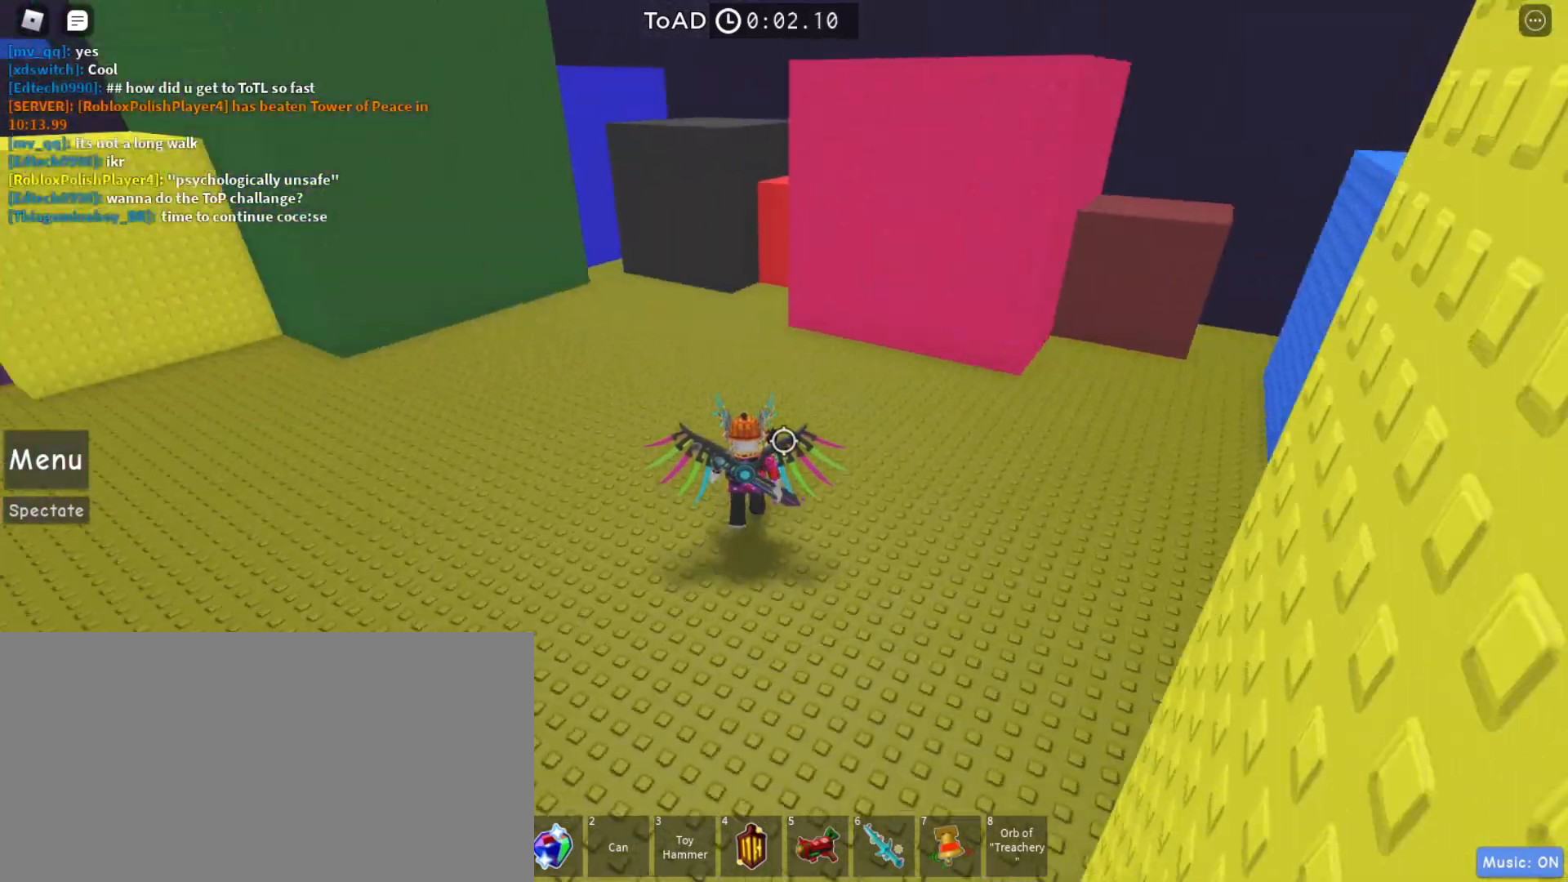
{"keys": ["d", "w"], "mouse": ["right"], "events": [[67, "d", "up"], [333, "d", "down"]]}
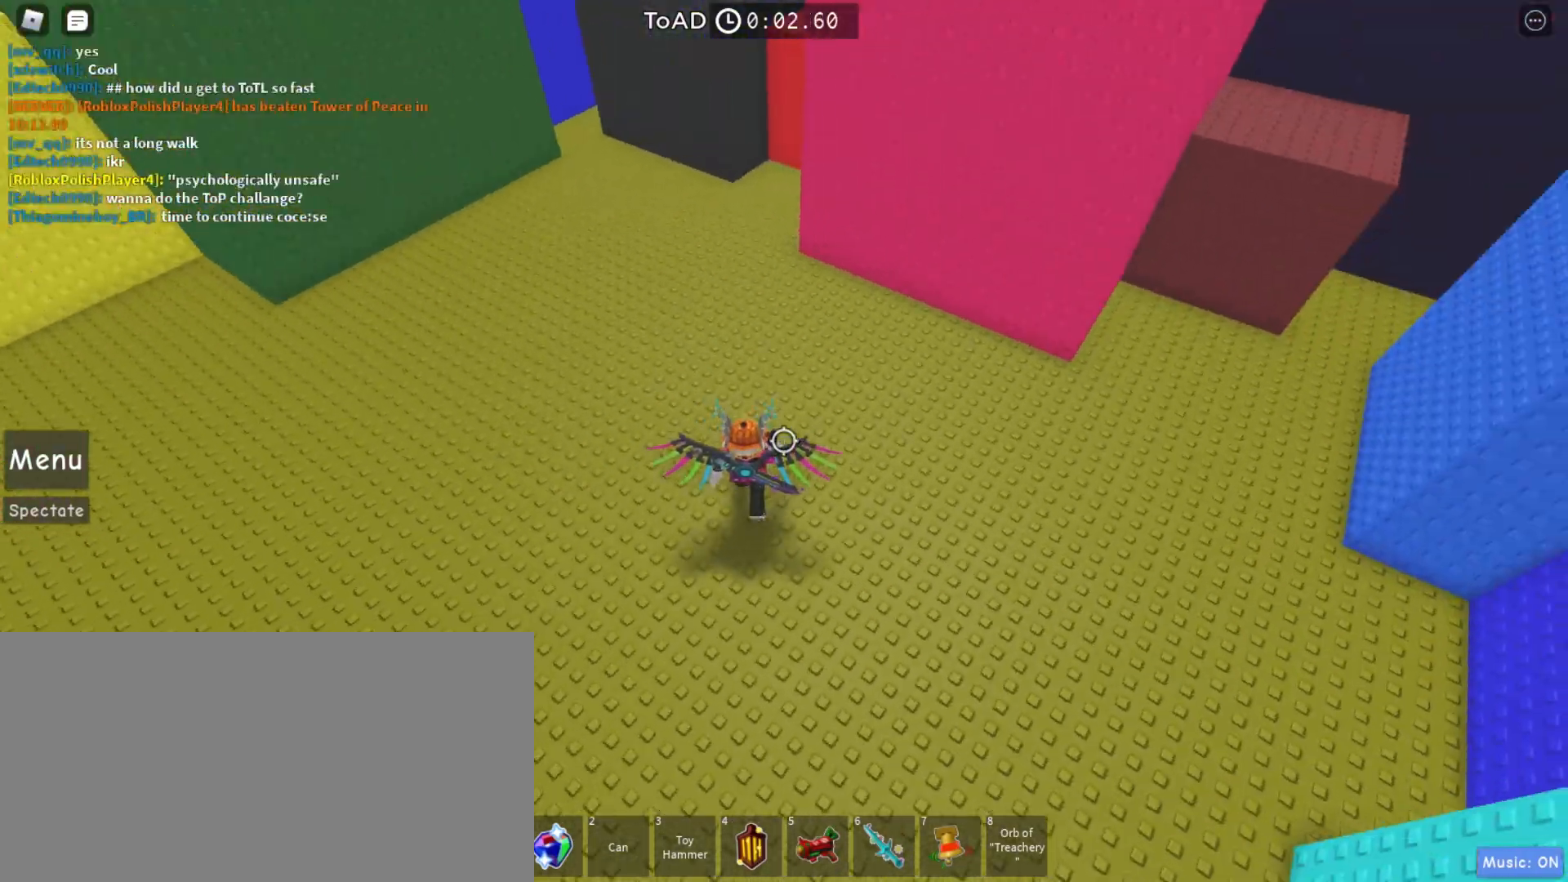
{"keys": ["d"], "mouse": ["right"], "events": [[300, "w", "up"]]}
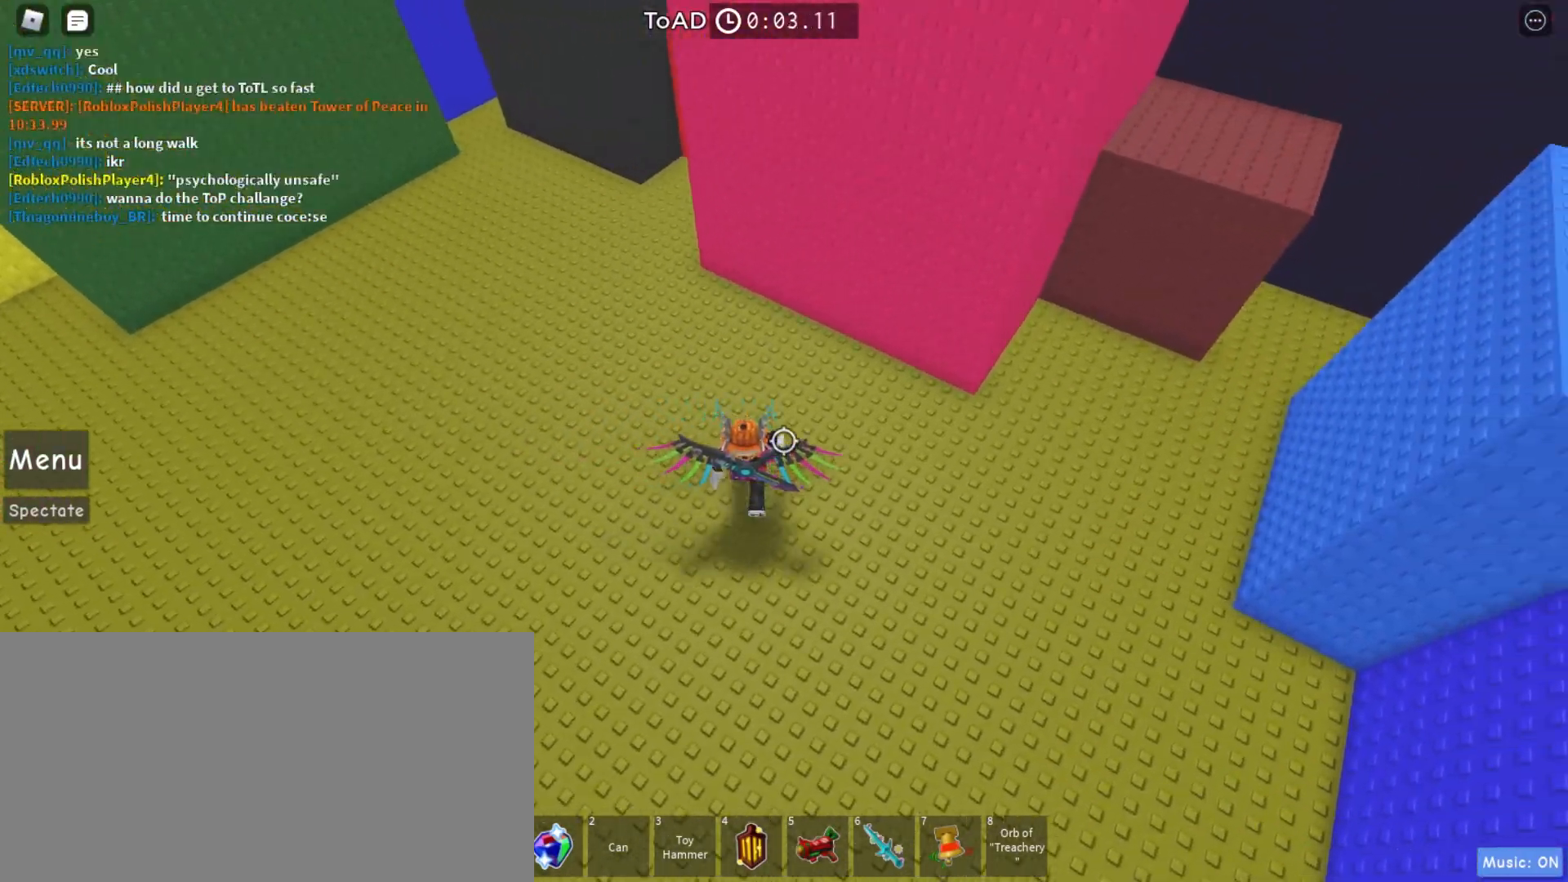
{"keys": ["d"], "mouse": ["right"], "events": []}